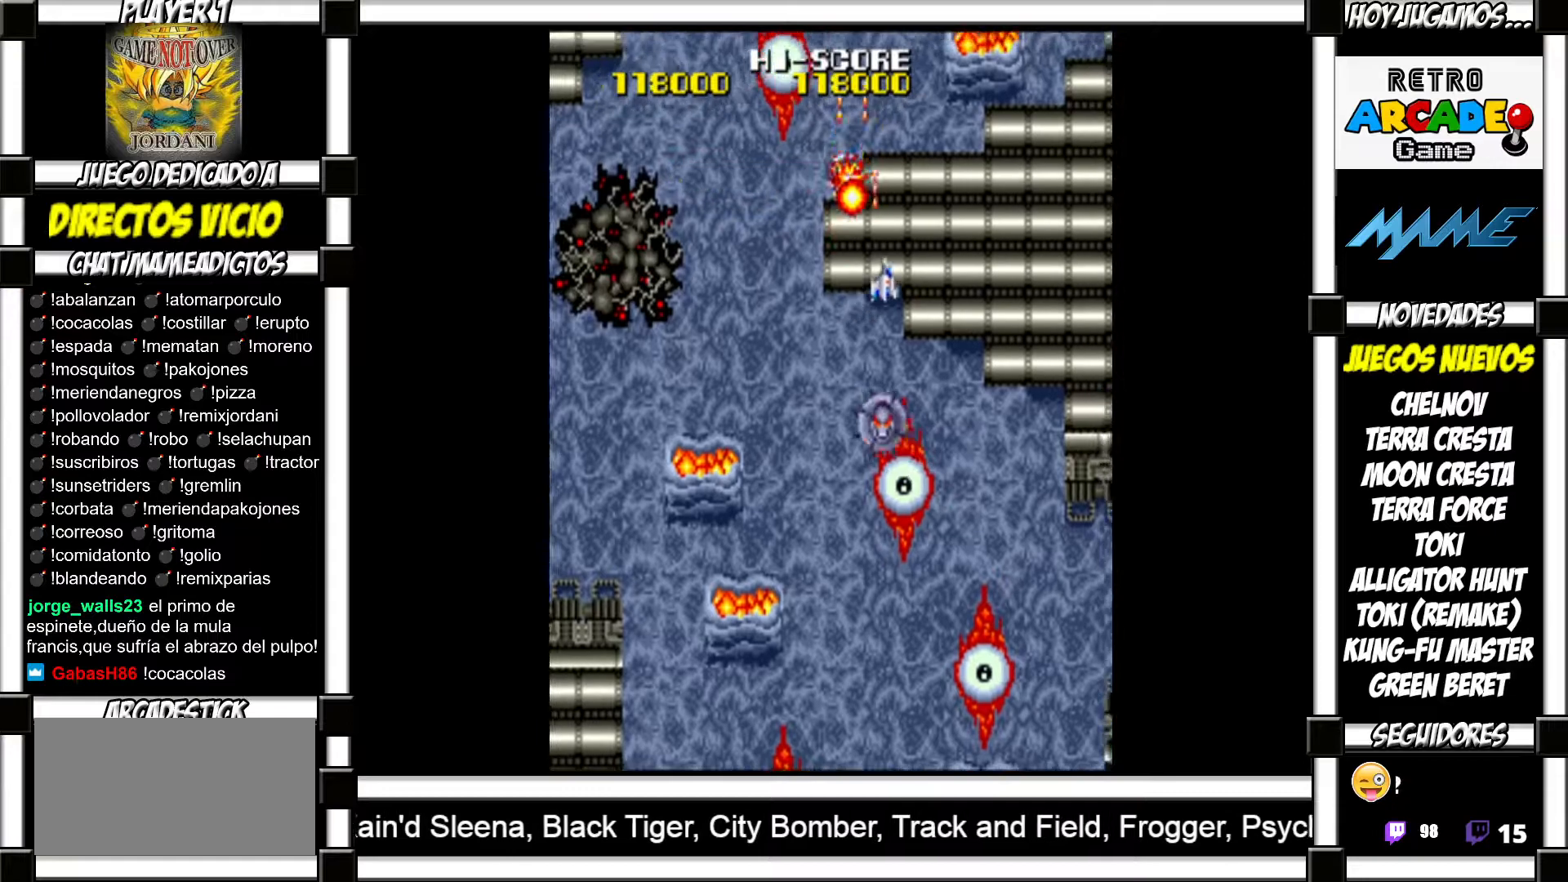
Gameplay with a controller (arcade stick); each line is a JSON object with the inputs held at the frame after it. "events" lists button and stick changes between this image and that frame as [ms after this image, input, new state], when the widget could be followed in between. Not read: L3 R3 left_stick.
{"buttons": [], "events": [[33, "SQUARE", "up"], [150, "SQUARE", "down"], [167, "SQUARE", "up"], [283, "SQUARE", "down"], [300, "SQUARE", "up"], [400, "SQUARE", "down"], [433, "SQUARE", "up"]]}
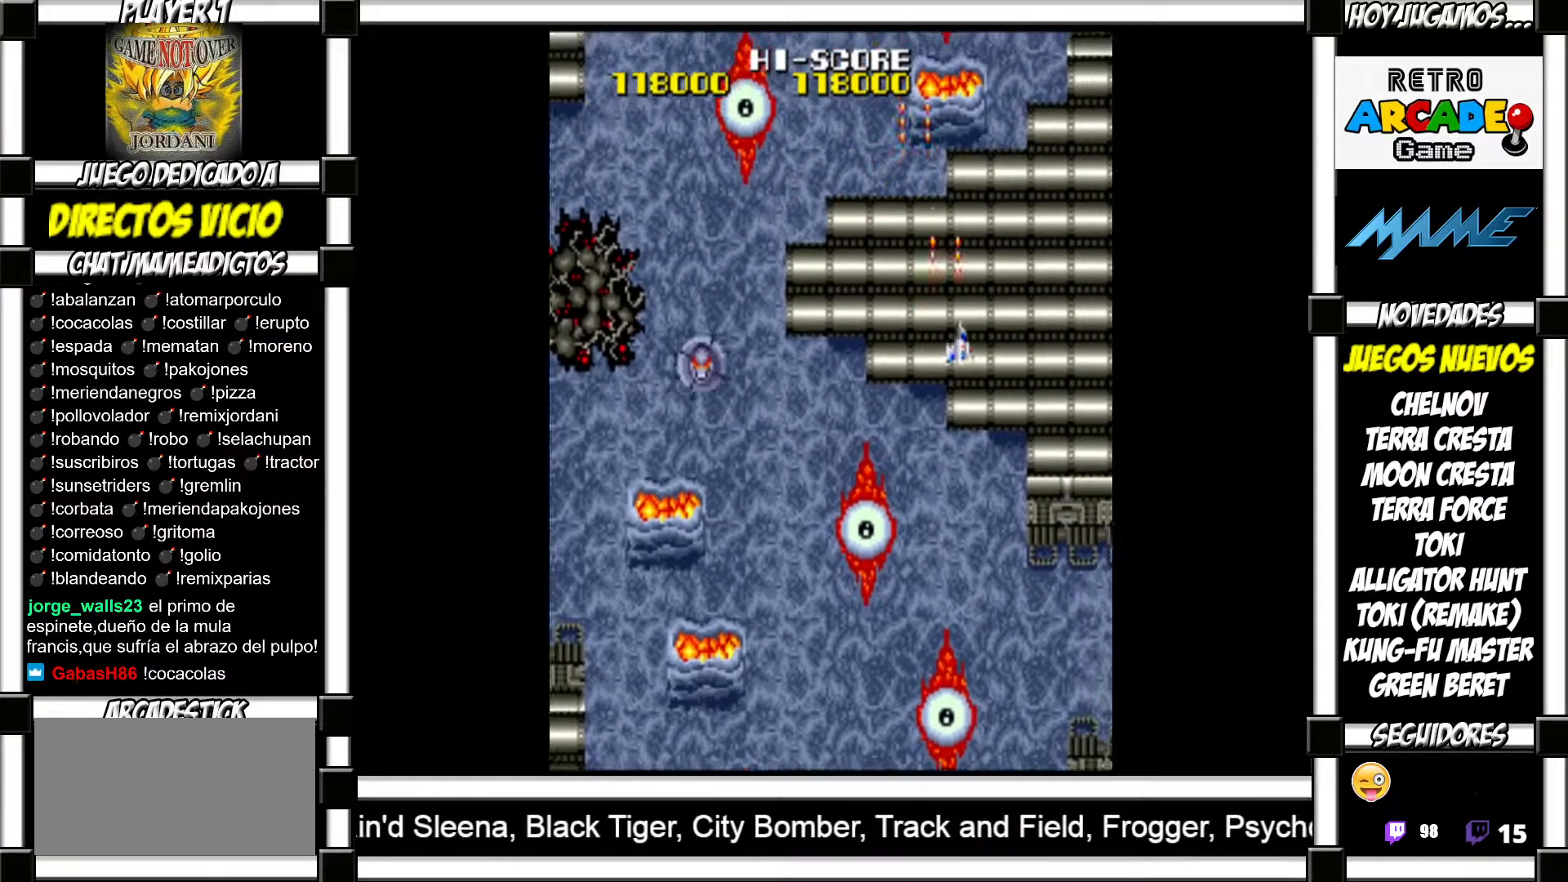
{"buttons": [], "events": [[50, "SQUARE", "down"], [83, "SQUARE", "up"]]}
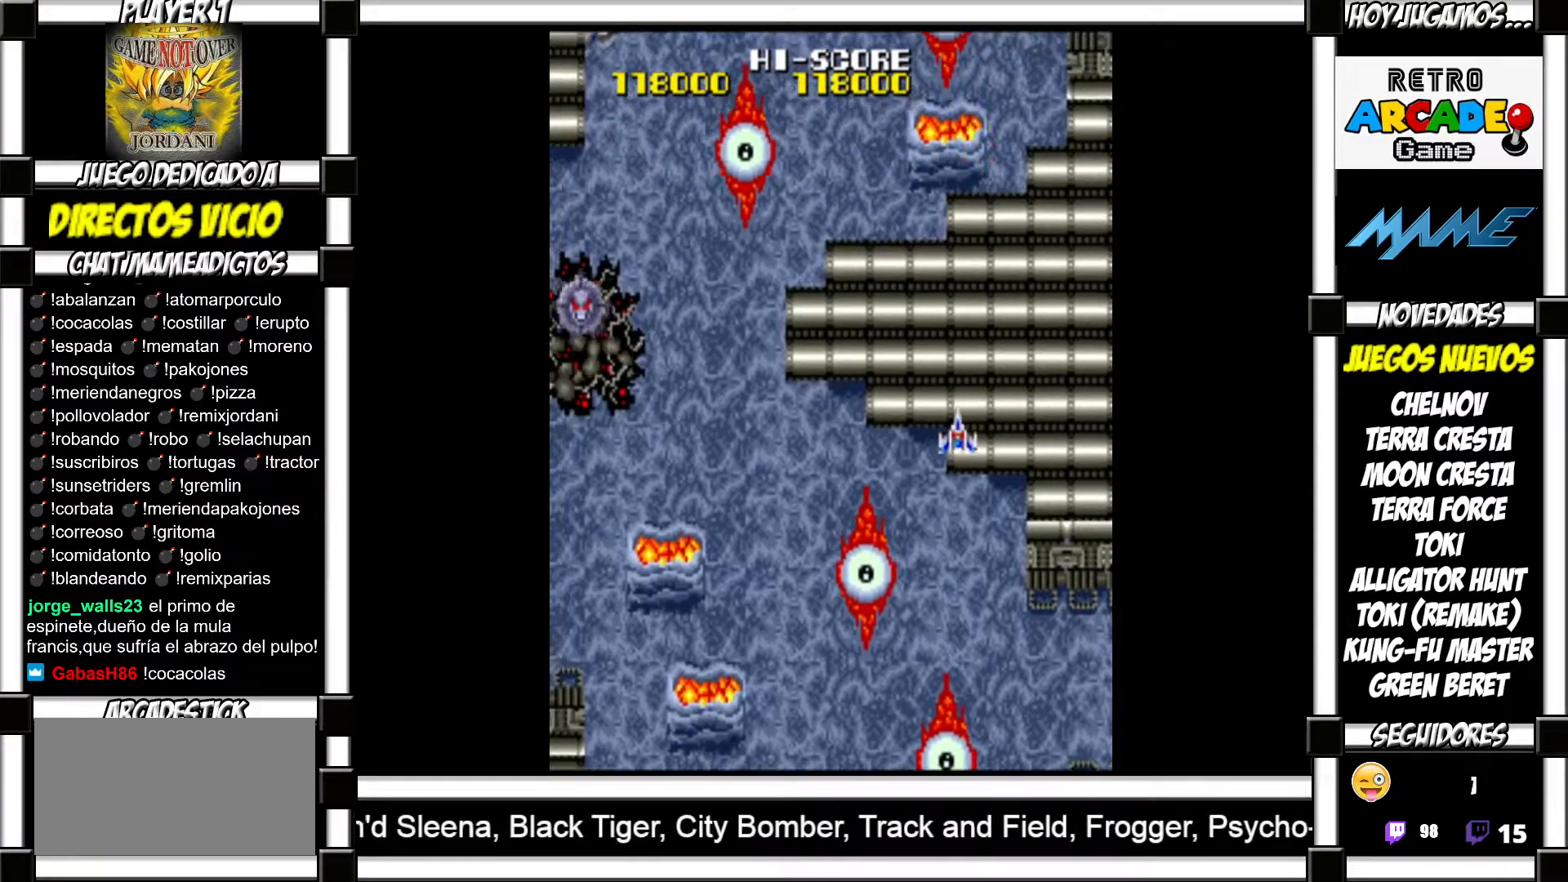
{"buttons": ["SQUARE"], "events": [[467, "SQUARE", "down"]]}
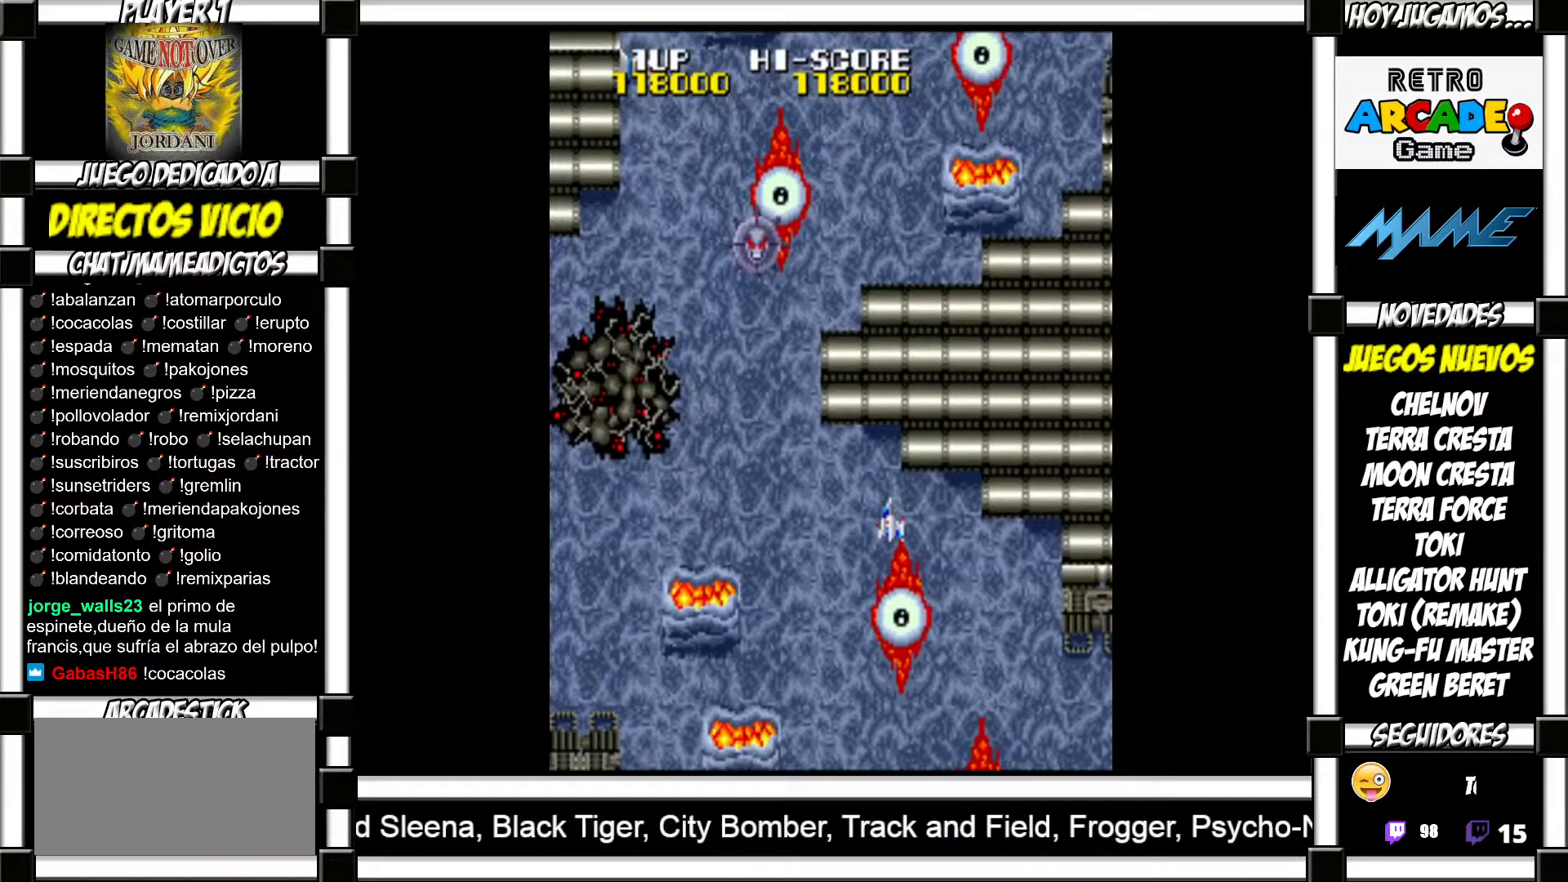
{"buttons": ["SQUARE"], "events": [[17, "SQUARE", "up"], [117, "SQUARE", "down"], [167, "SQUARE", "up"], [267, "SQUARE", "down"], [300, "SQUARE", "up"], [383, "SQUARE", "down"], [417, "SQUARE", "up"], [500, "SQUARE", "down"]]}
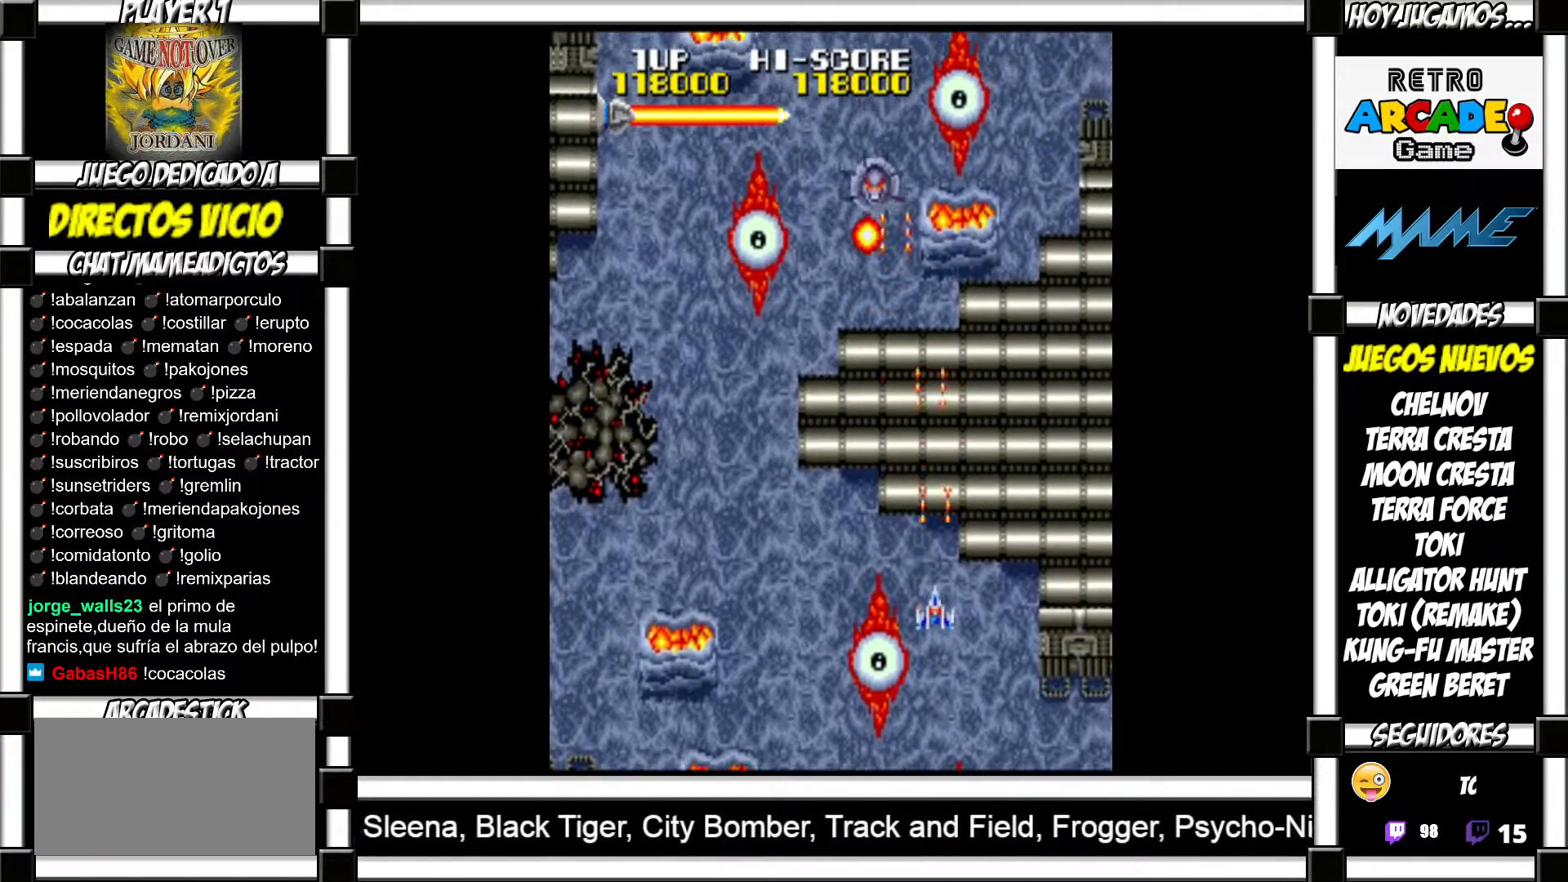
{"buttons": [], "events": [[50, "SQUARE", "up"], [150, "SQUARE", "down"], [183, "SQUARE", "up"], [267, "SQUARE", "down"], [317, "SQUARE", "up"], [417, "SQUARE", "down"], [467, "SQUARE", "up"]]}
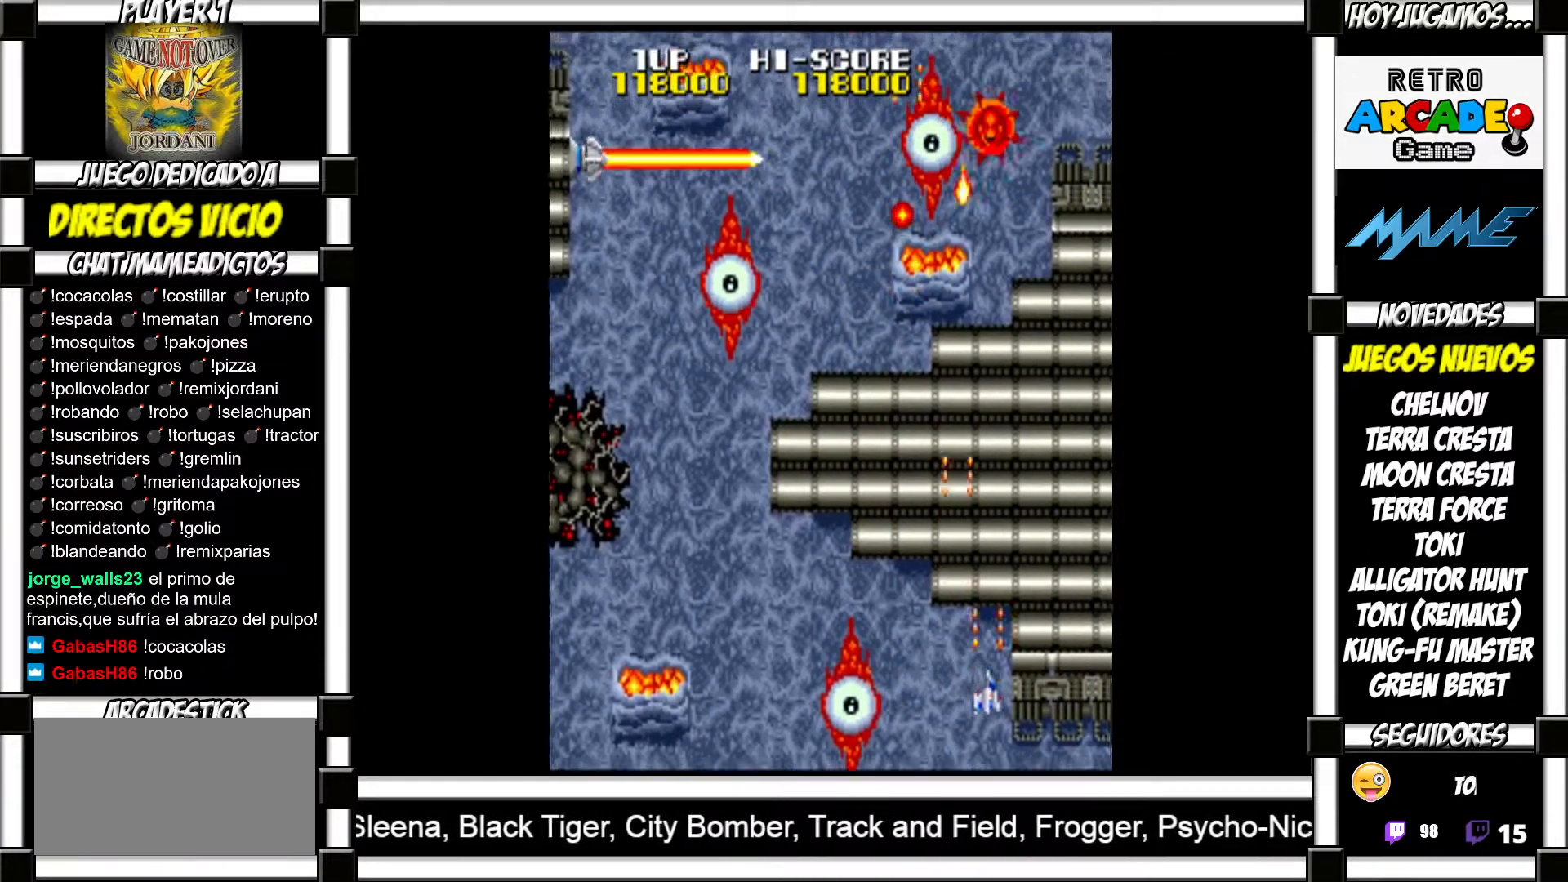
{"buttons": ["SQUARE"], "events": [[50, "SQUARE", "down"], [100, "SQUARE", "up"], [183, "SQUARE", "down"], [233, "SQUARE", "up"], [333, "SQUARE", "down"], [383, "SQUARE", "up"], [500, "SQUARE", "down"]]}
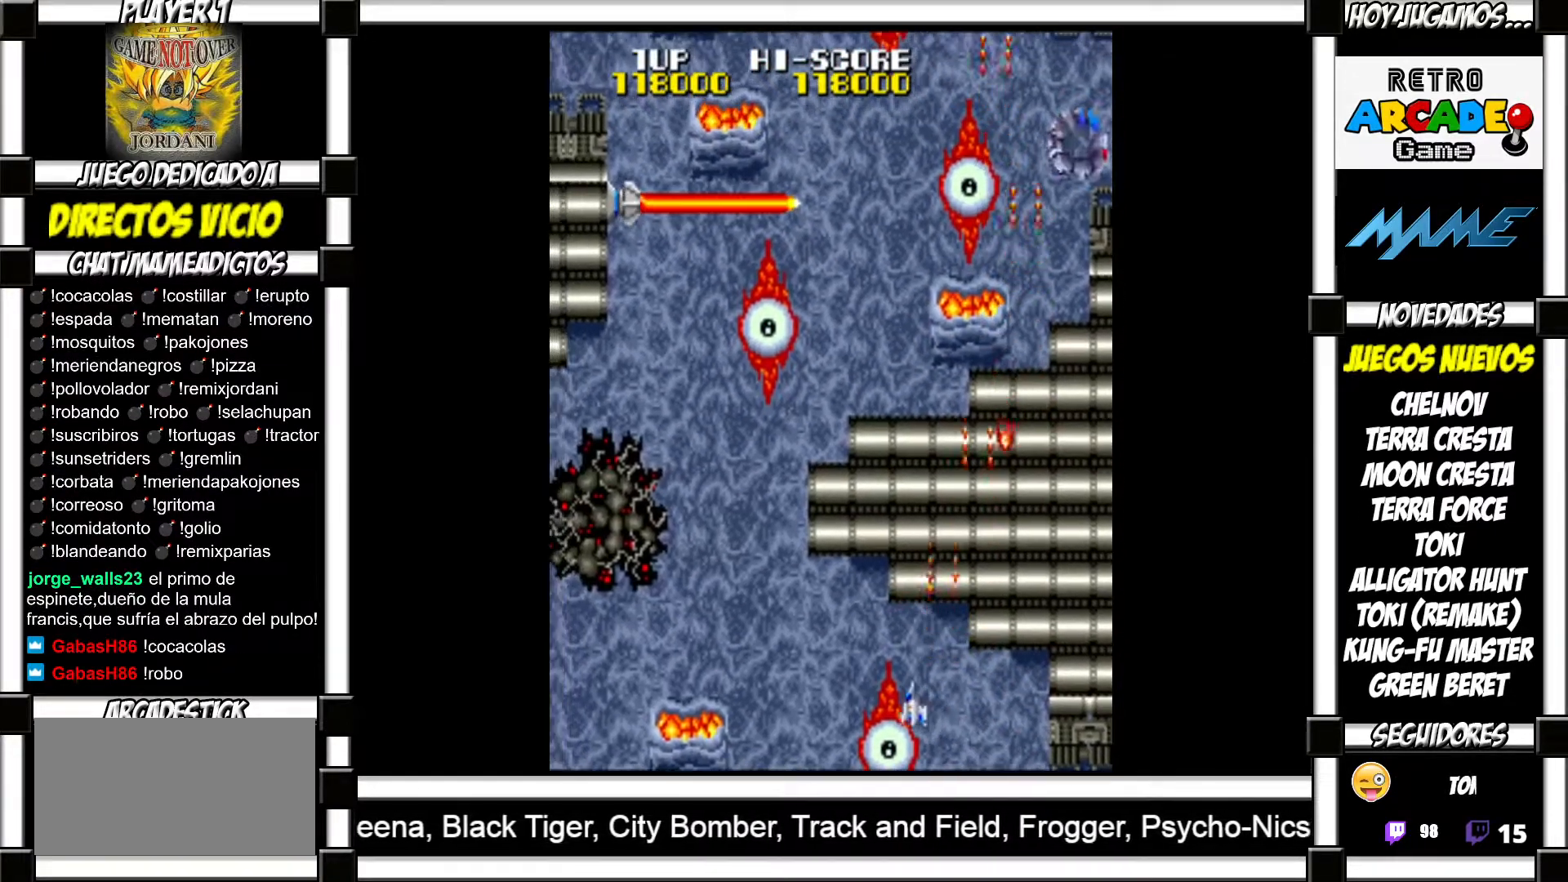
{"buttons": [], "events": [[33, "SQUARE", "up"], [117, "SQUARE", "down"], [150, "SQUARE", "up"], [250, "SQUARE", "down"], [283, "SQUARE", "up"], [400, "SQUARE", "down"], [433, "SQUARE", "up"]]}
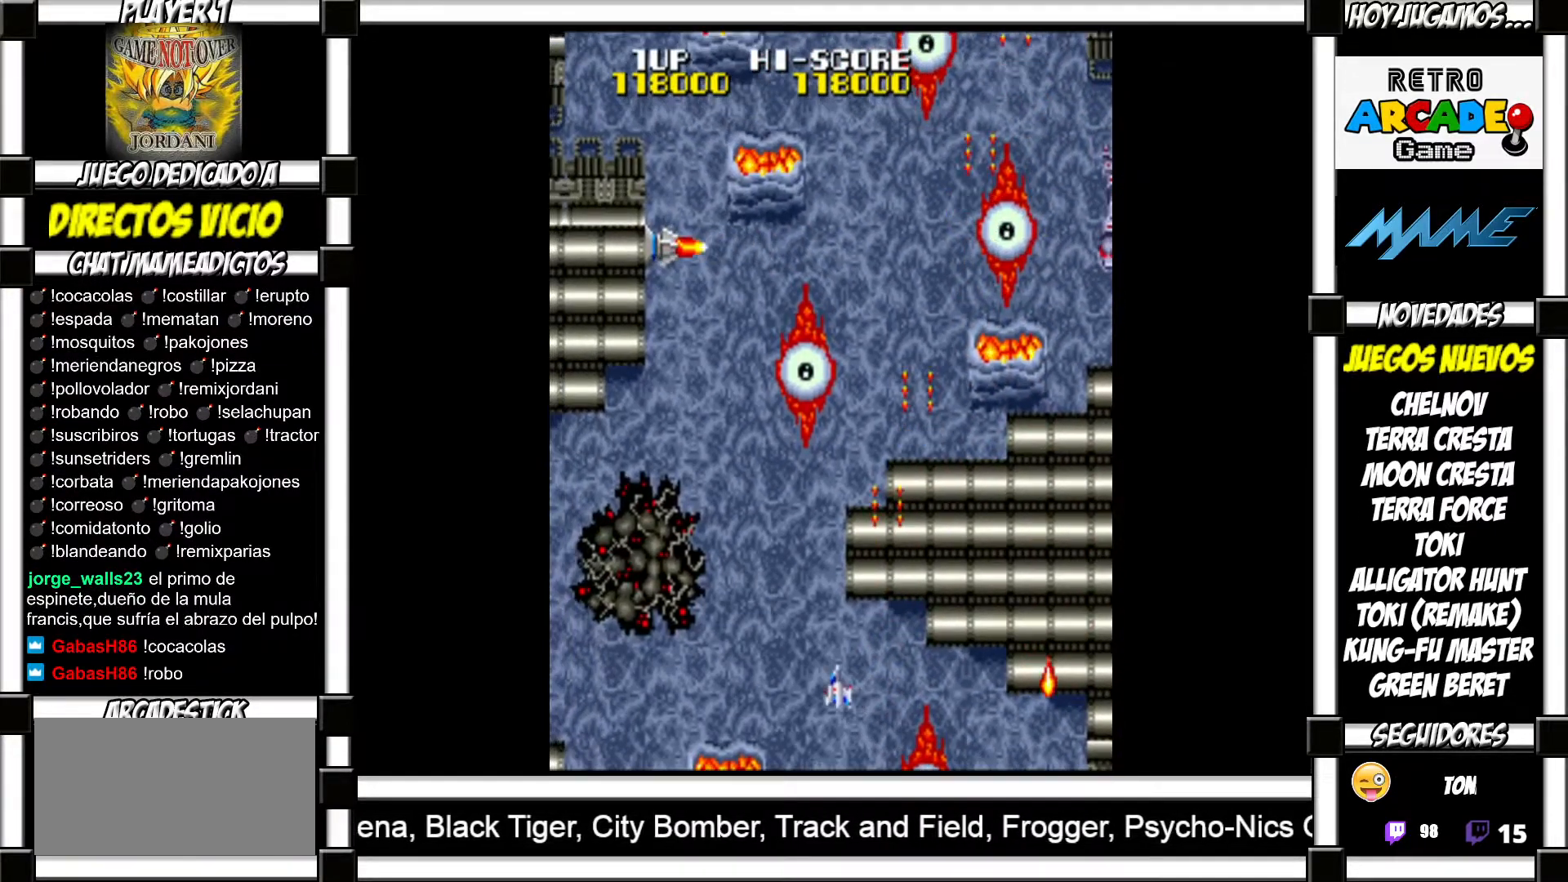
{"buttons": [], "events": [[17, "SQUARE", "down"], [50, "SQUARE", "up"], [183, "SQUARE", "down"], [200, "SQUARE", "up"], [300, "SQUARE", "down"], [350, "SQUARE", "up"]]}
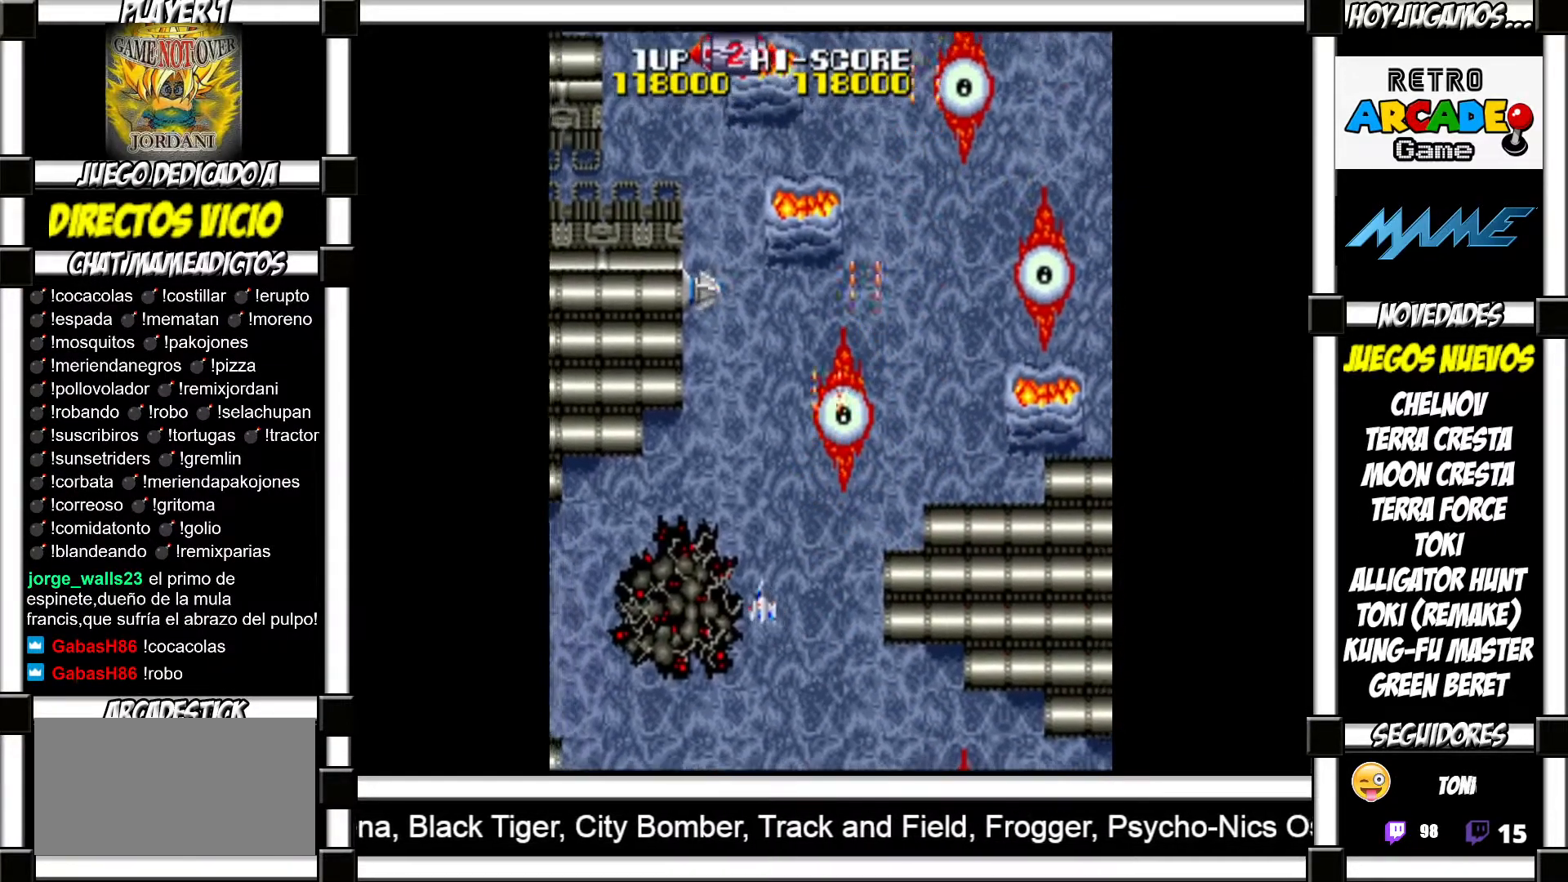
{"buttons": [], "events": [[117, "SQUARE", "down"], [183, "SQUARE", "up"], [283, "SQUARE", "down"], [333, "SQUARE", "up"], [400, "SQUARE", "down"], [467, "SQUARE", "up"]]}
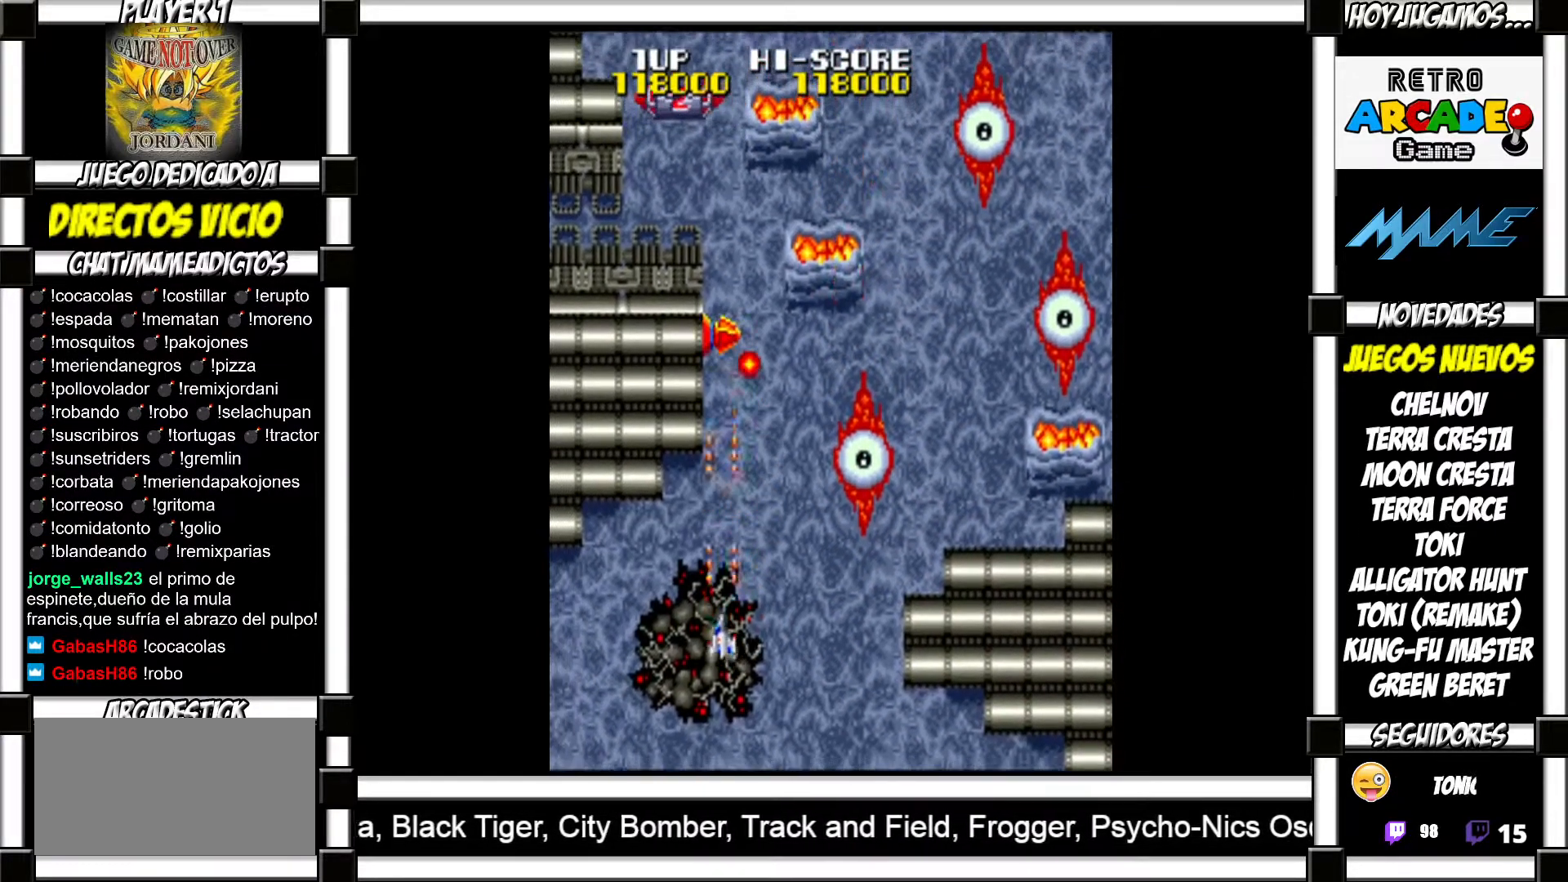
{"buttons": [], "events": [[50, "SQUARE", "down"], [100, "SQUARE", "up"], [200, "SQUARE", "down"], [217, "SQUARE", "up"], [333, "SQUARE", "down"], [367, "SQUARE", "up"]]}
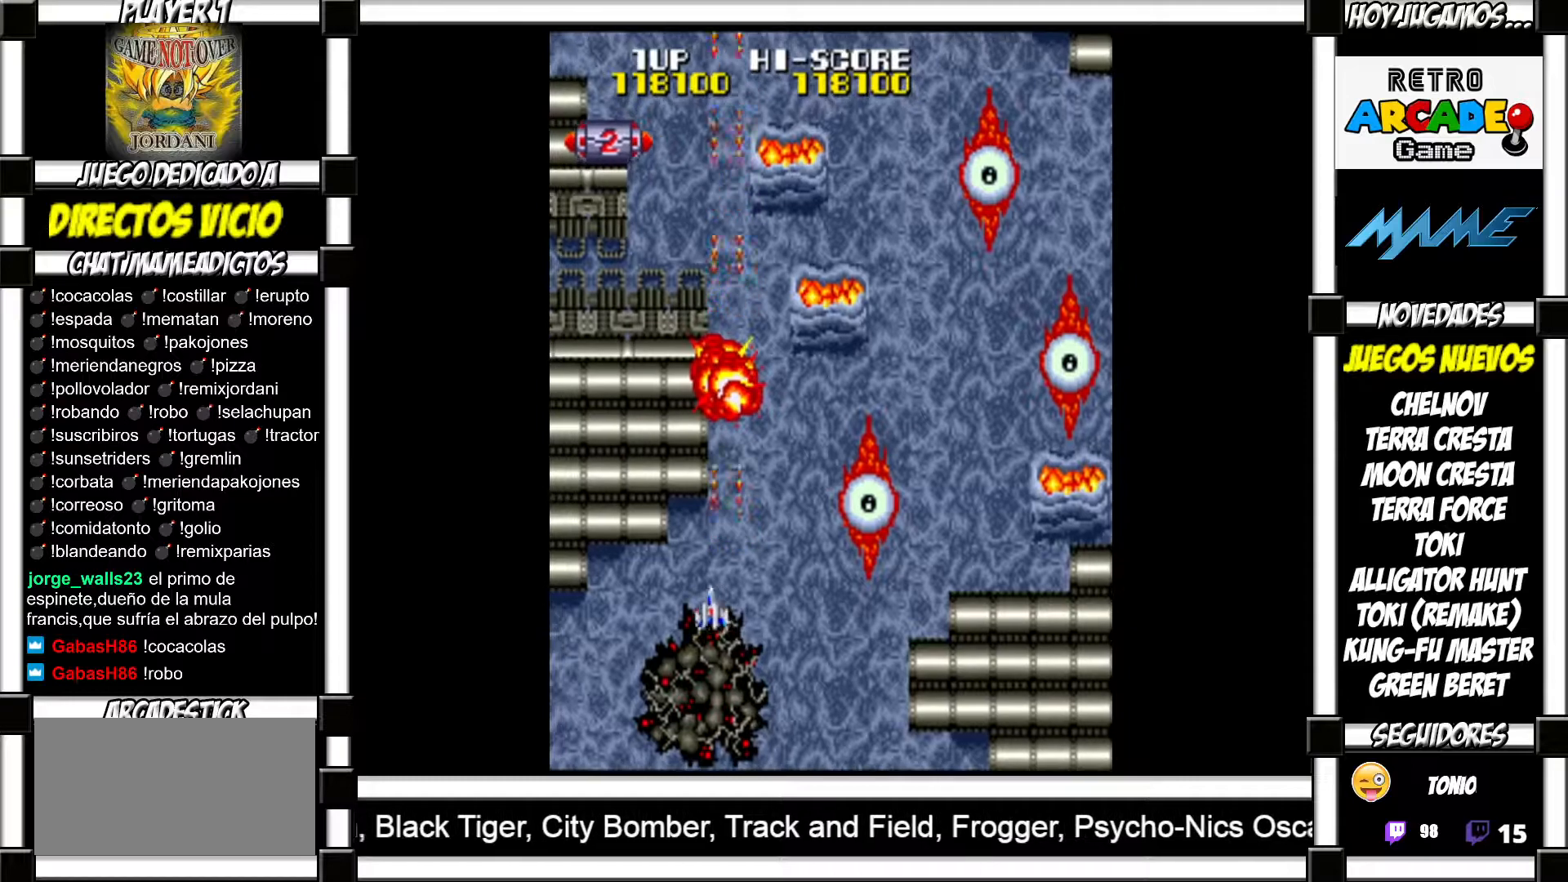
{"buttons": [], "events": [[117, "SQUARE", "down"], [133, "SQUARE", "up"], [250, "SQUARE", "down"], [283, "SQUARE", "up"], [400, "SQUARE", "down"], [433, "SQUARE", "up"]]}
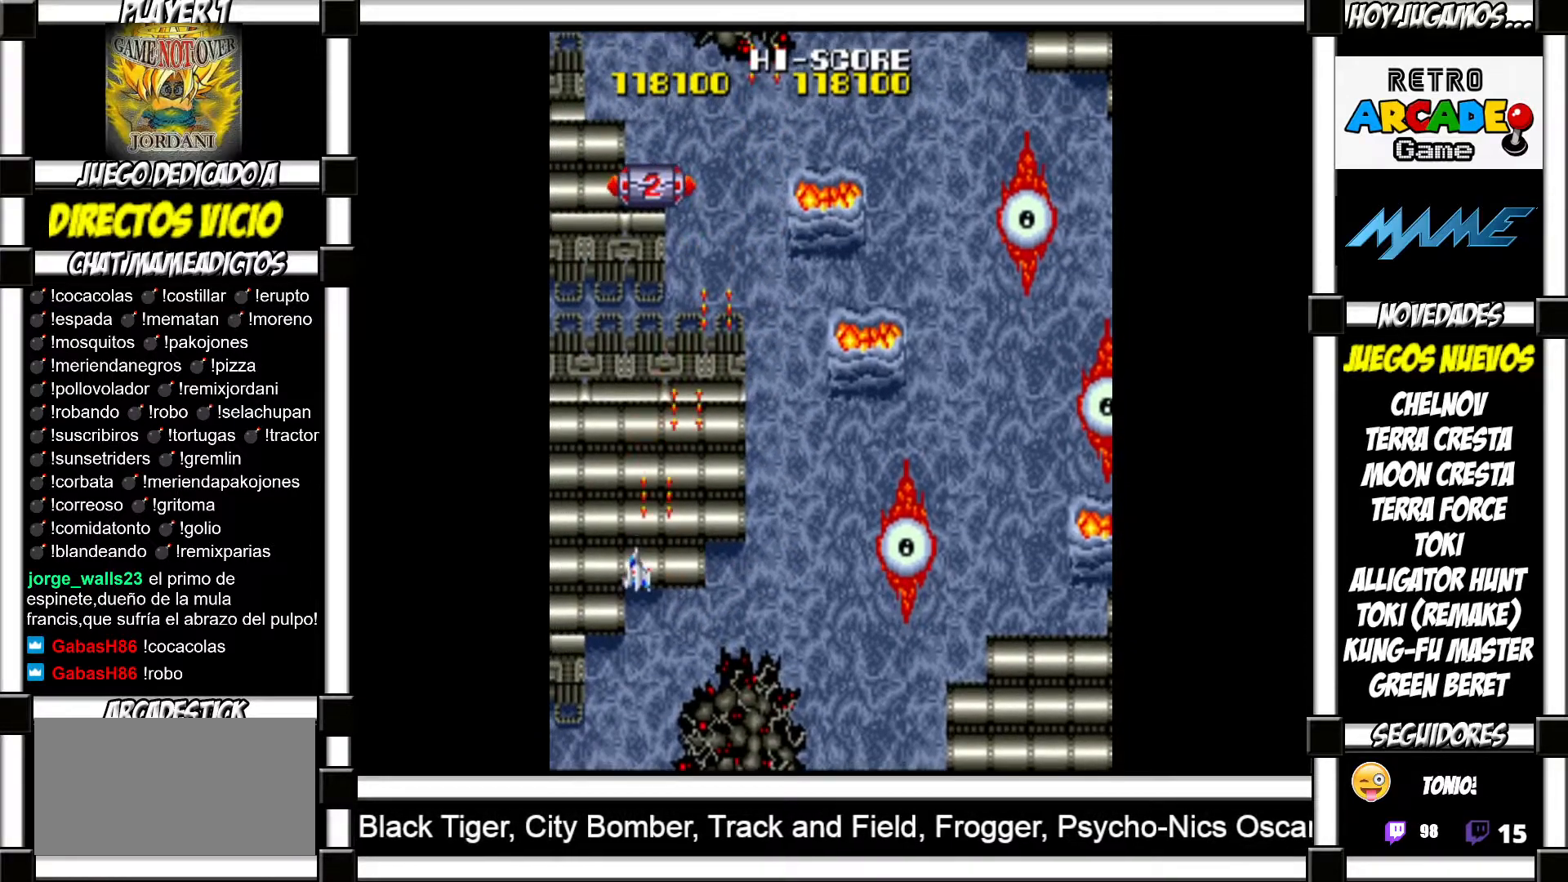
{"buttons": [], "events": [[17, "SQUARE", "down"], [50, "SQUARE", "up"], [183, "SQUARE", "down"], [200, "SQUARE", "up"], [317, "SQUARE", "down"], [333, "SQUARE", "up"], [450, "SQUARE", "down"], [483, "SQUARE", "up"]]}
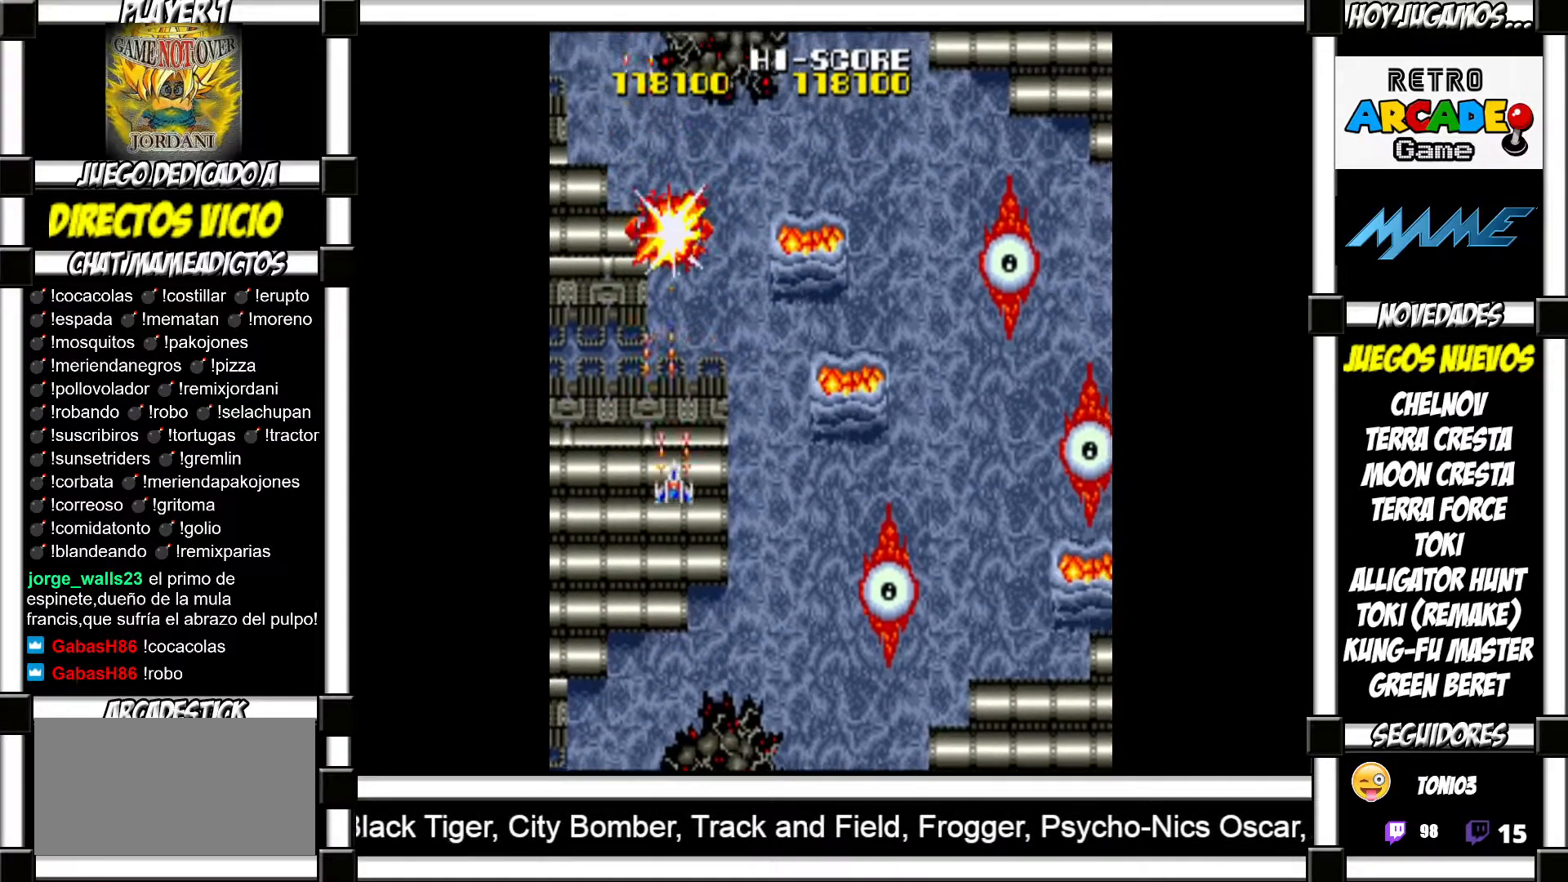
{"buttons": [], "events": [[83, "SQUARE", "down"], [133, "SQUARE", "up"], [233, "SQUARE", "down"], [283, "SQUARE", "up"], [367, "SQUARE", "down"], [400, "SQUARE", "up"]]}
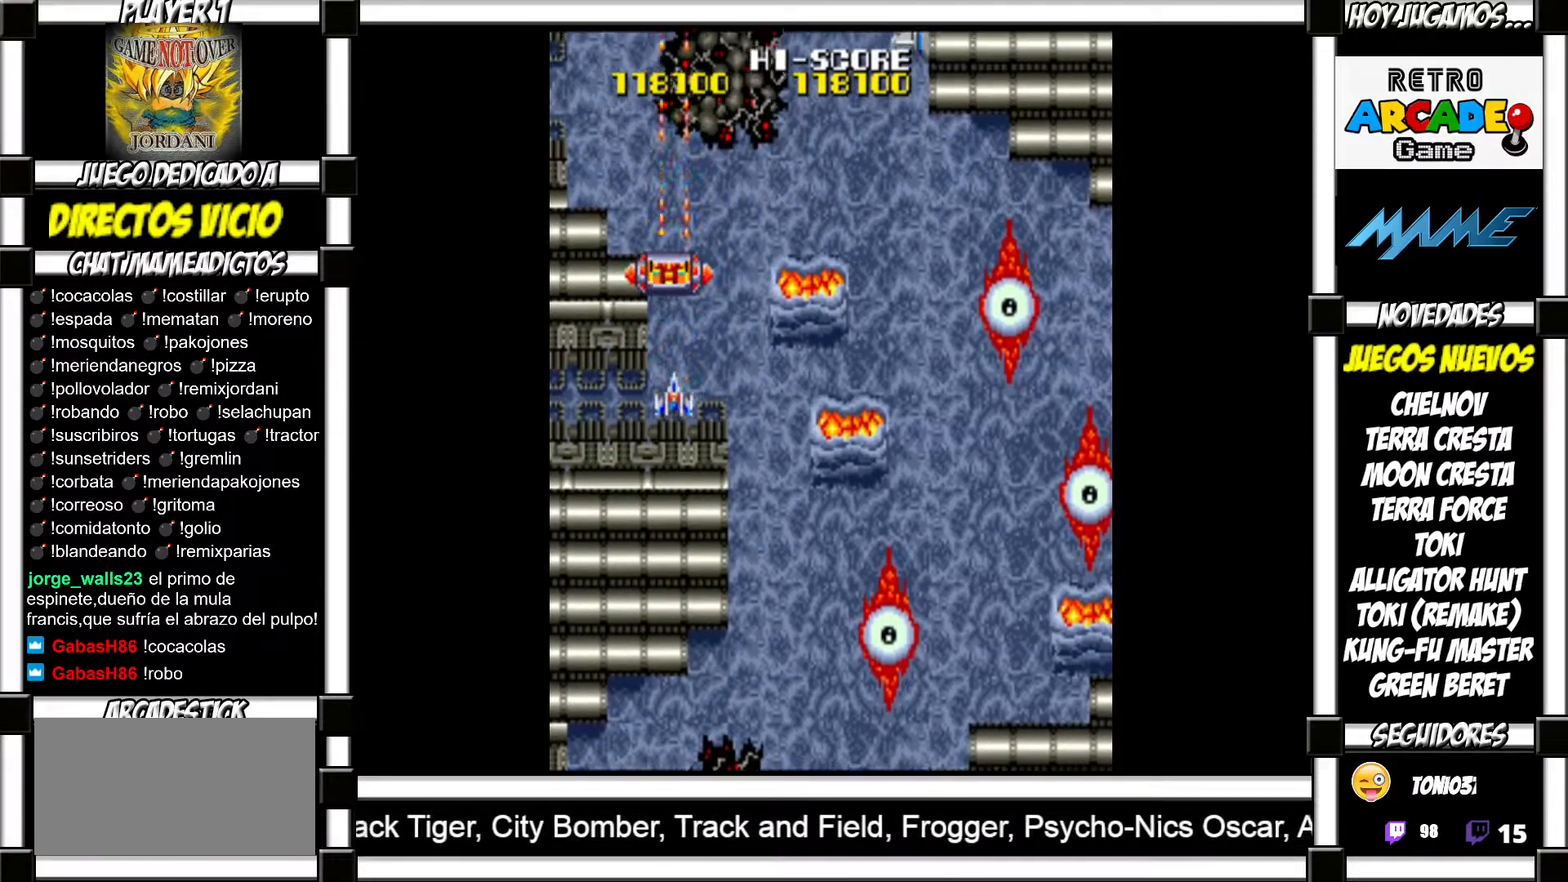
{"buttons": [], "events": [[17, "SQUARE", "down"], [67, "SQUARE", "up"], [150, "SQUARE", "down"], [200, "SQUARE", "up"], [300, "SQUARE", "down"], [350, "SQUARE", "up"], [450, "SQUARE", "down"], [483, "SQUARE", "up"]]}
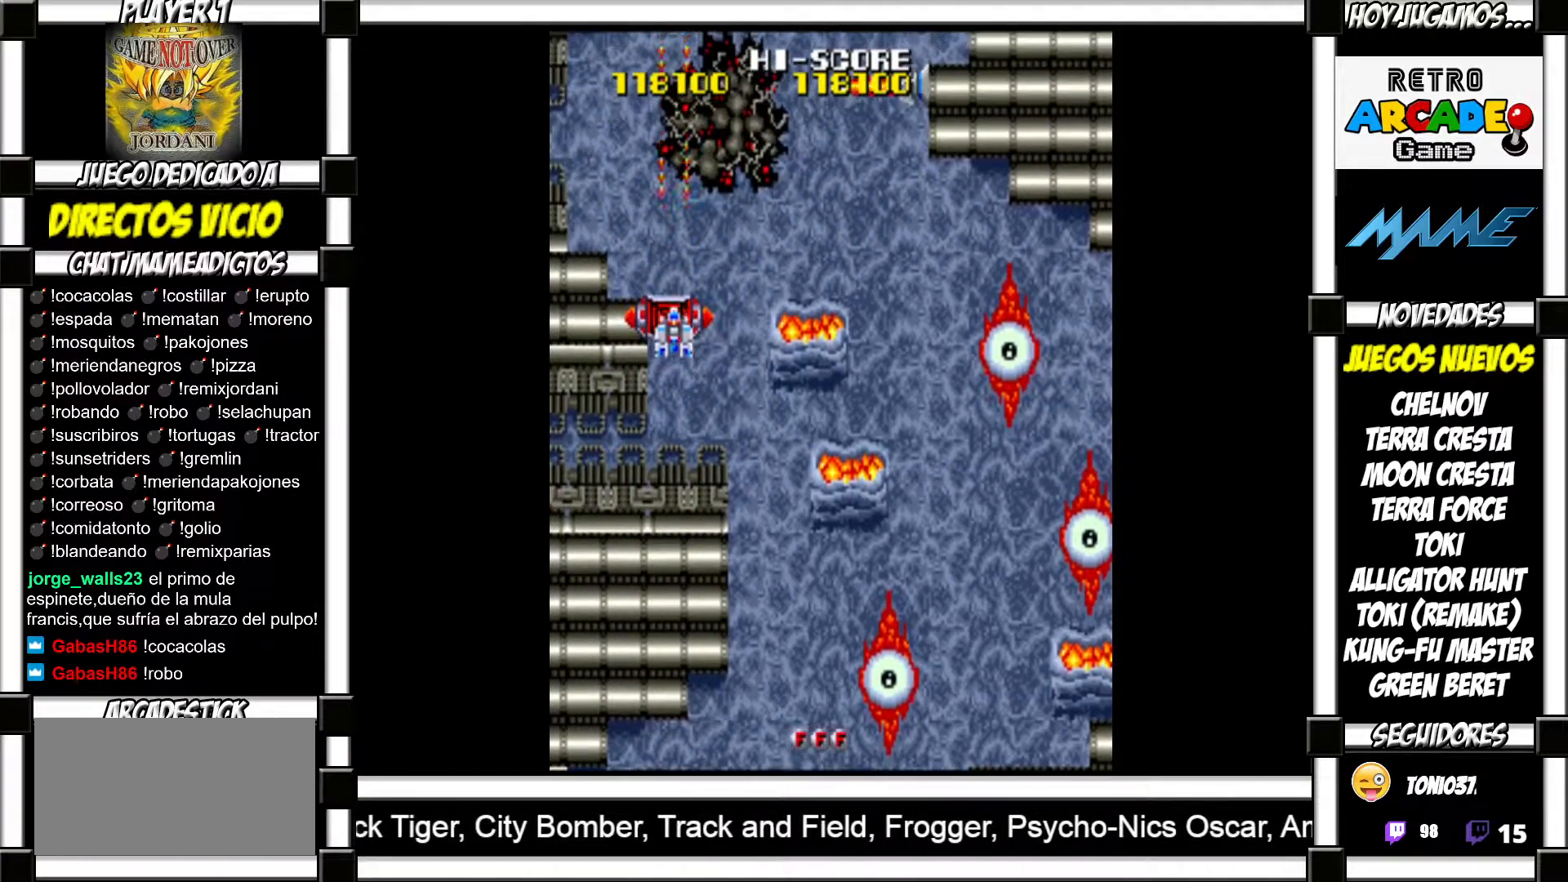
{"buttons": [], "events": [[83, "SQUARE", "down"], [117, "SQUARE", "up"], [367, "SQUARE", "down"], [400, "SQUARE", "up"]]}
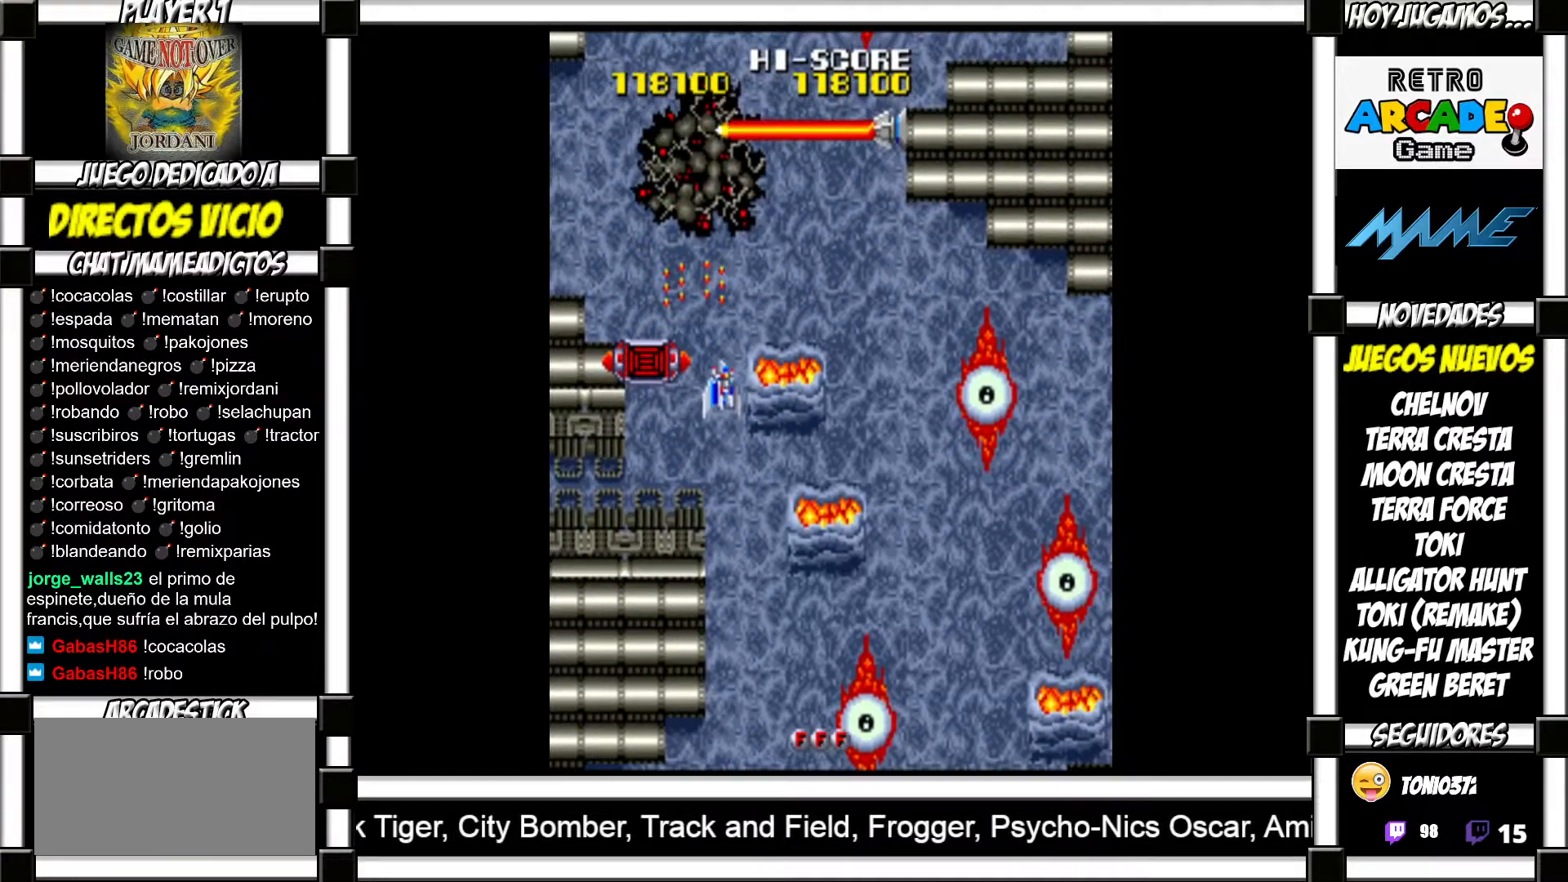
{"buttons": [], "events": []}
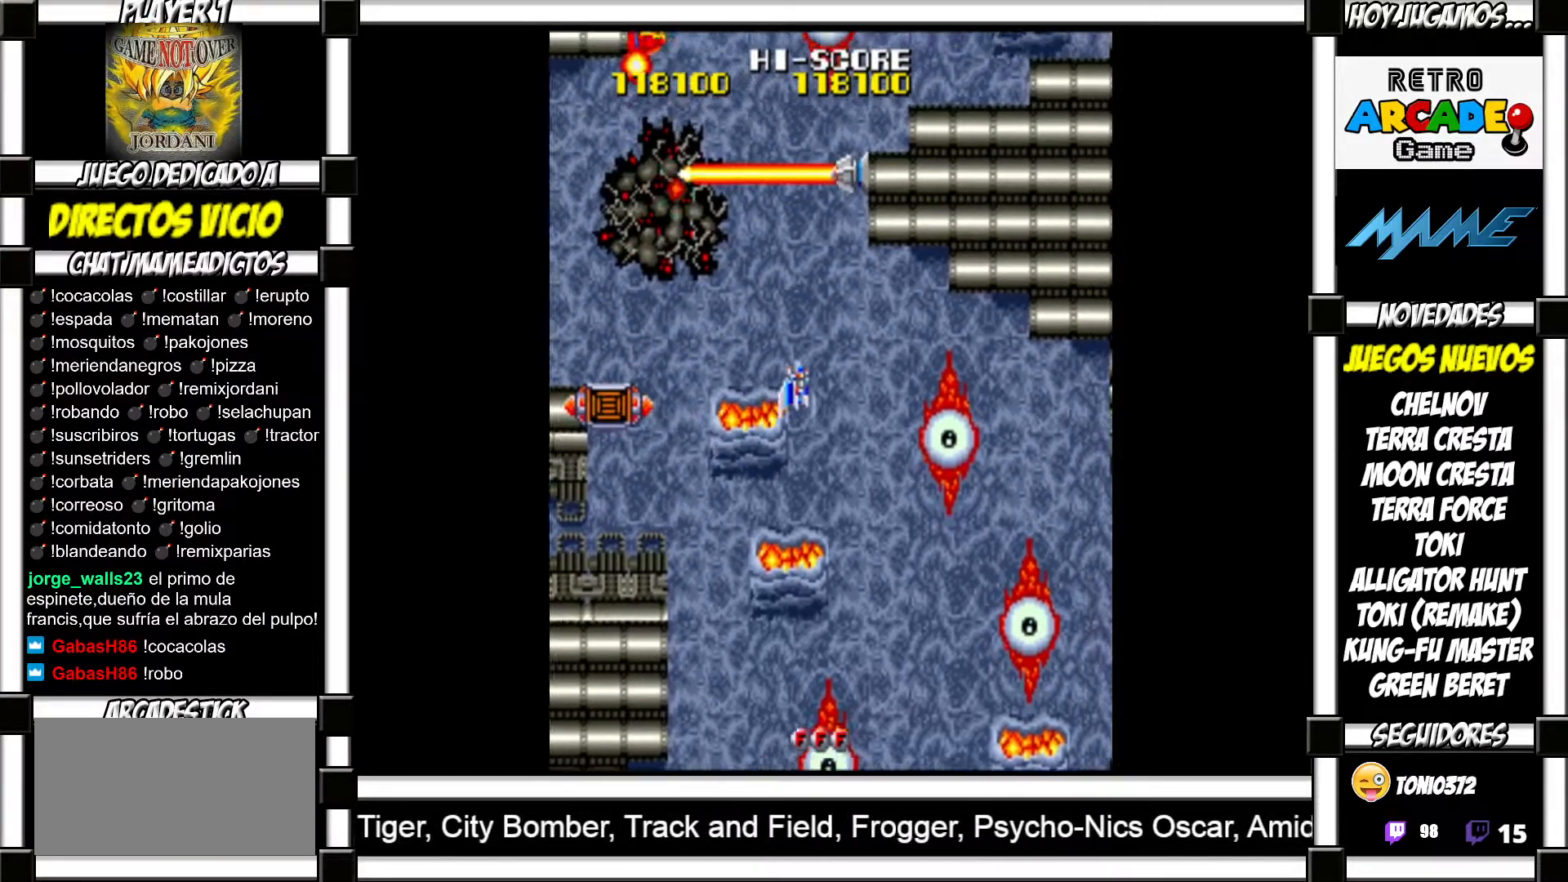
{"buttons": [], "events": [[267, "SQUARE", "down"], [317, "SQUARE", "up"], [433, "SQUARE", "down"], [467, "SQUARE", "up"]]}
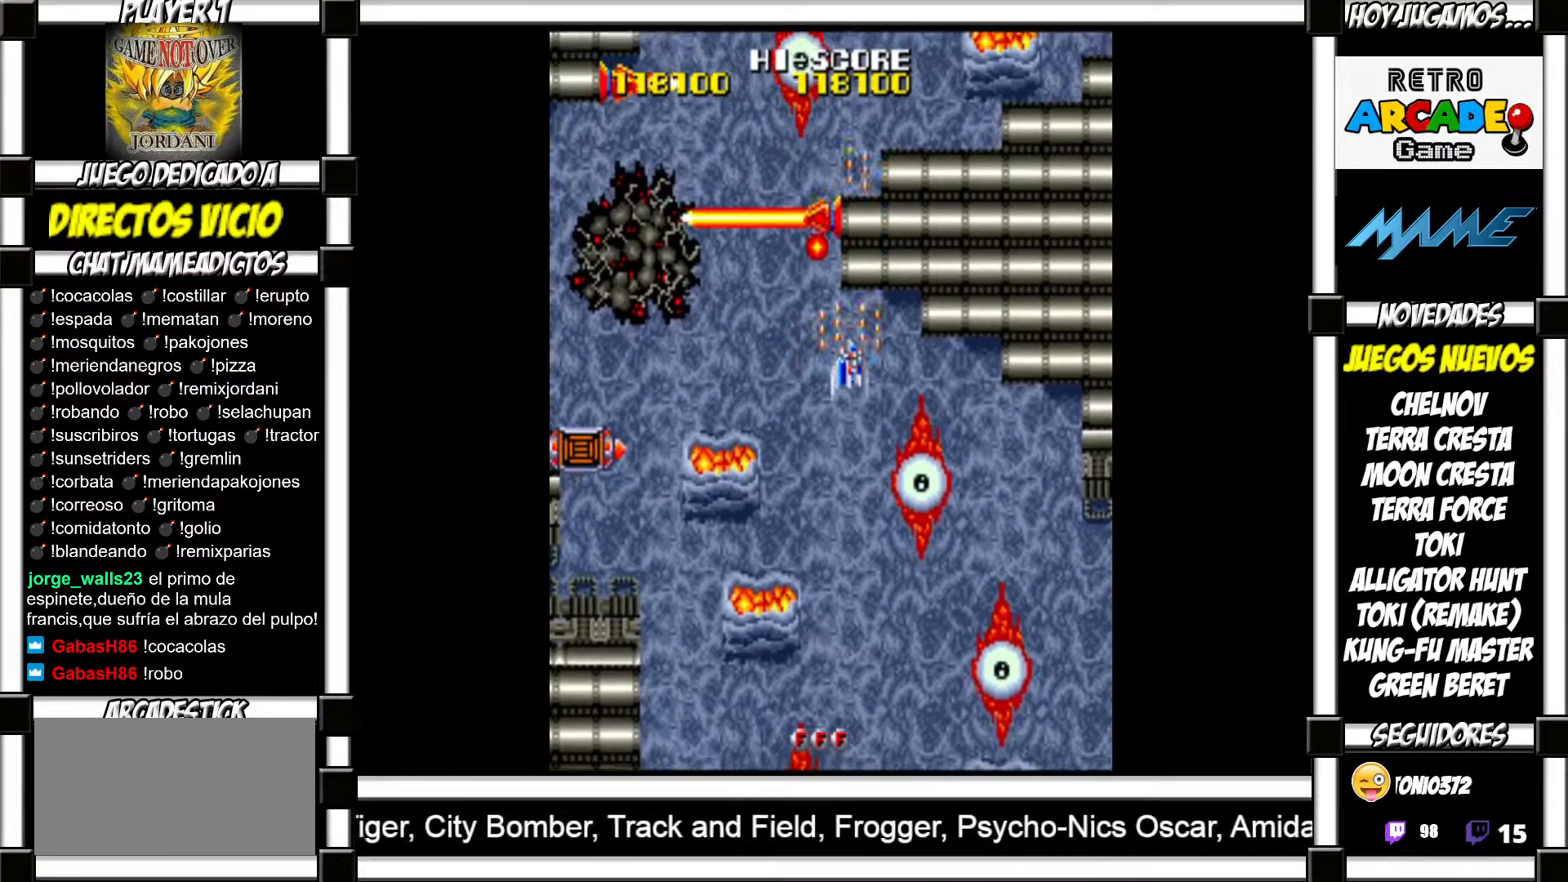
{"buttons": ["SQUARE"], "events": [[50, "SQUARE", "down"], [117, "SQUARE", "up"], [183, "SQUARE", "down"], [250, "SQUARE", "up"], [333, "SQUARE", "down"], [383, "SQUARE", "up"], [483, "SQUARE", "down"]]}
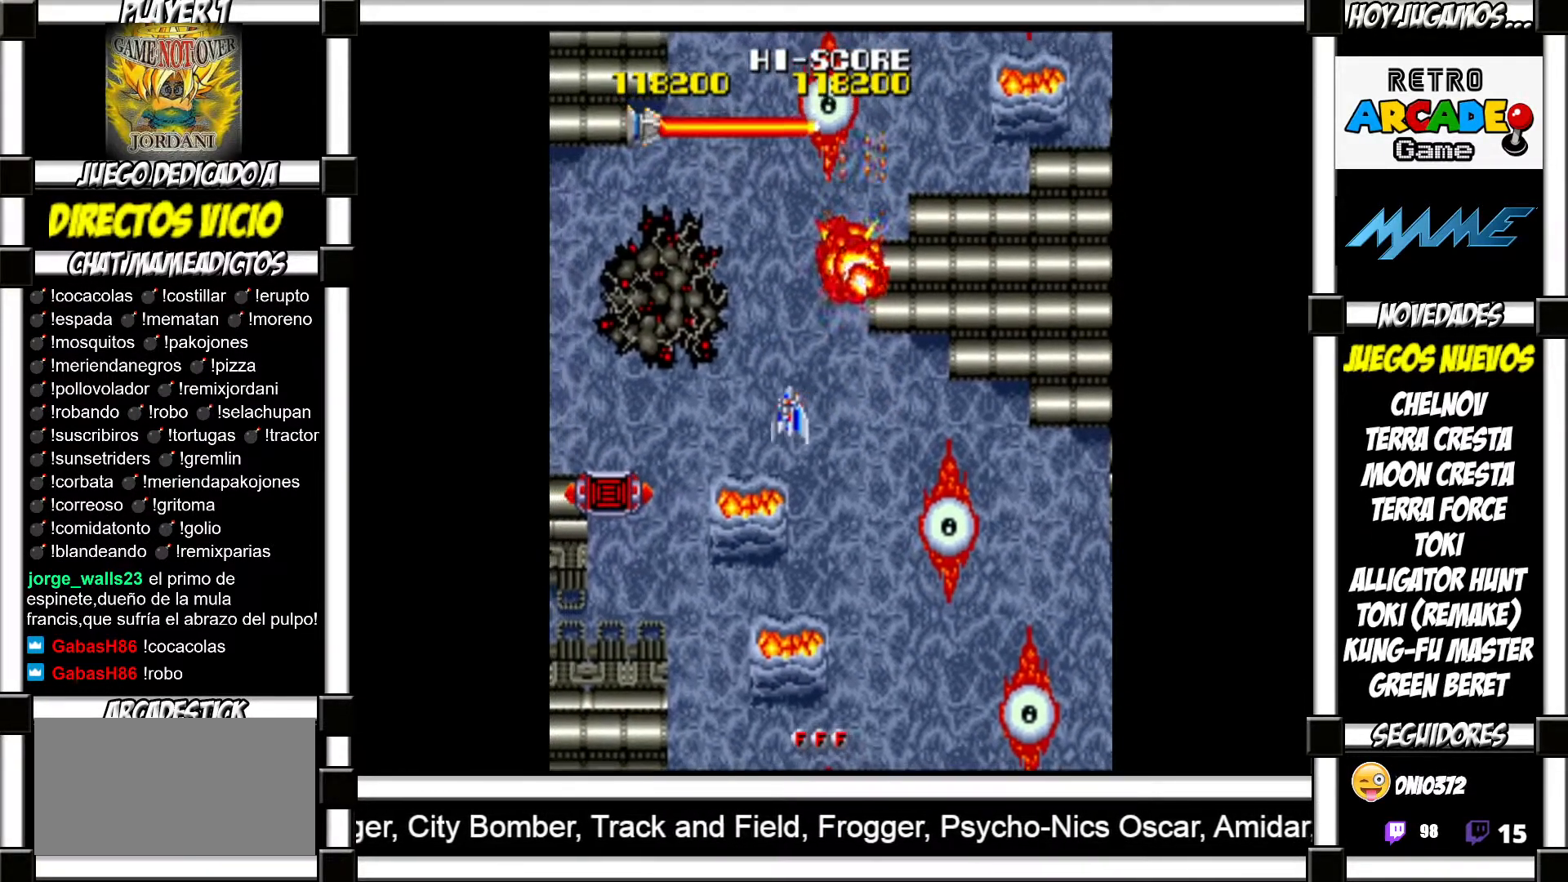
{"buttons": [], "events": [[17, "SQUARE", "up"]]}
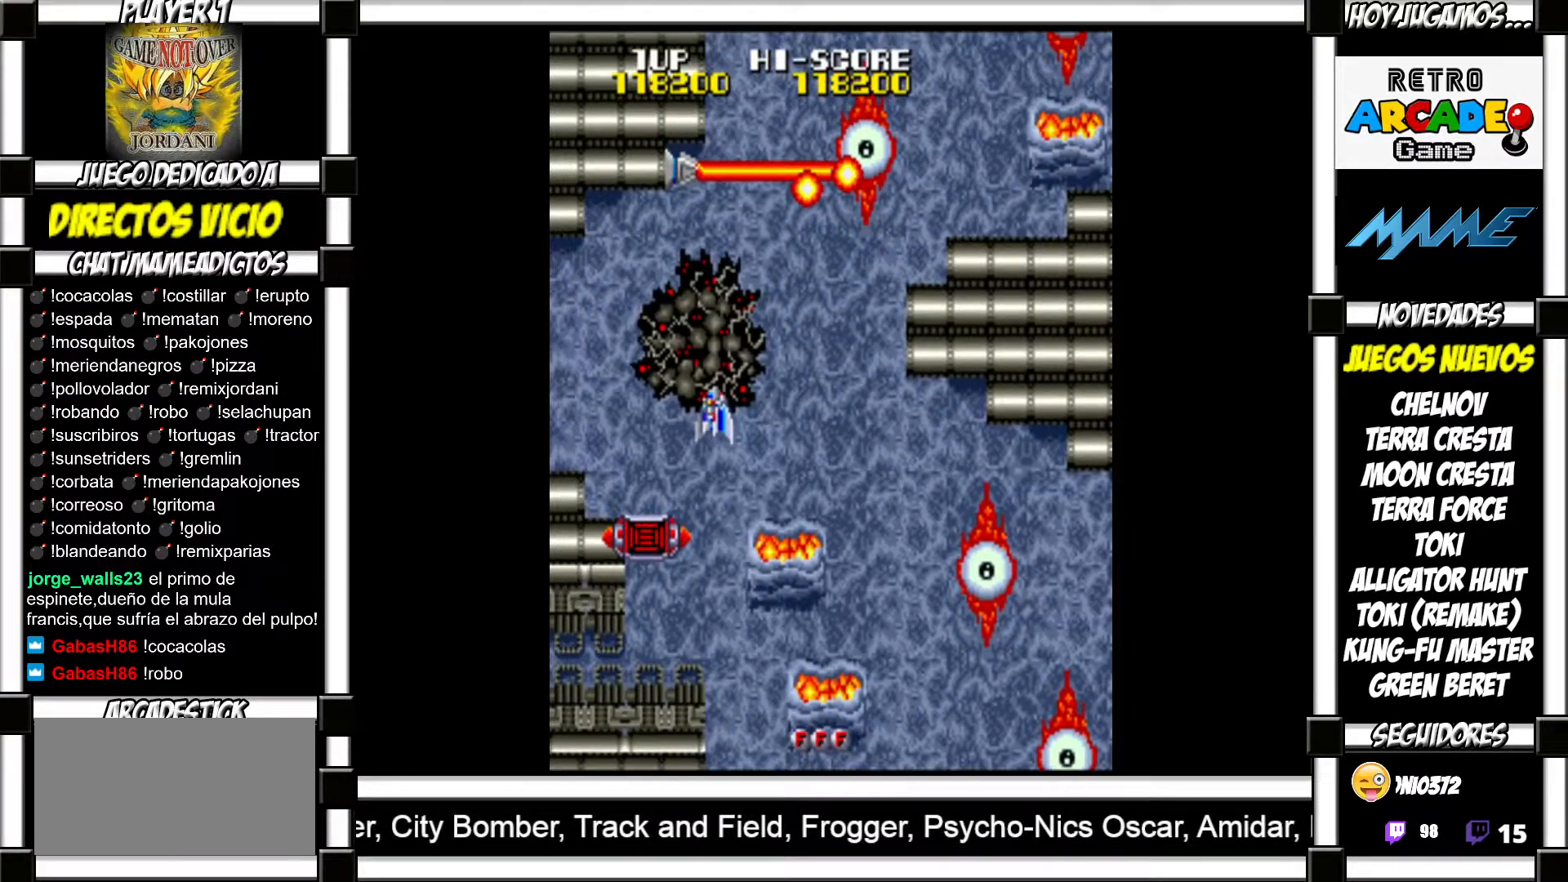
{"buttons": [], "events": [[100, "SQUARE", "down"], [150, "SQUARE", "up"], [250, "SQUARE", "down"], [317, "SQUARE", "up"], [417, "SQUARE", "down"], [467, "SQUARE", "up"]]}
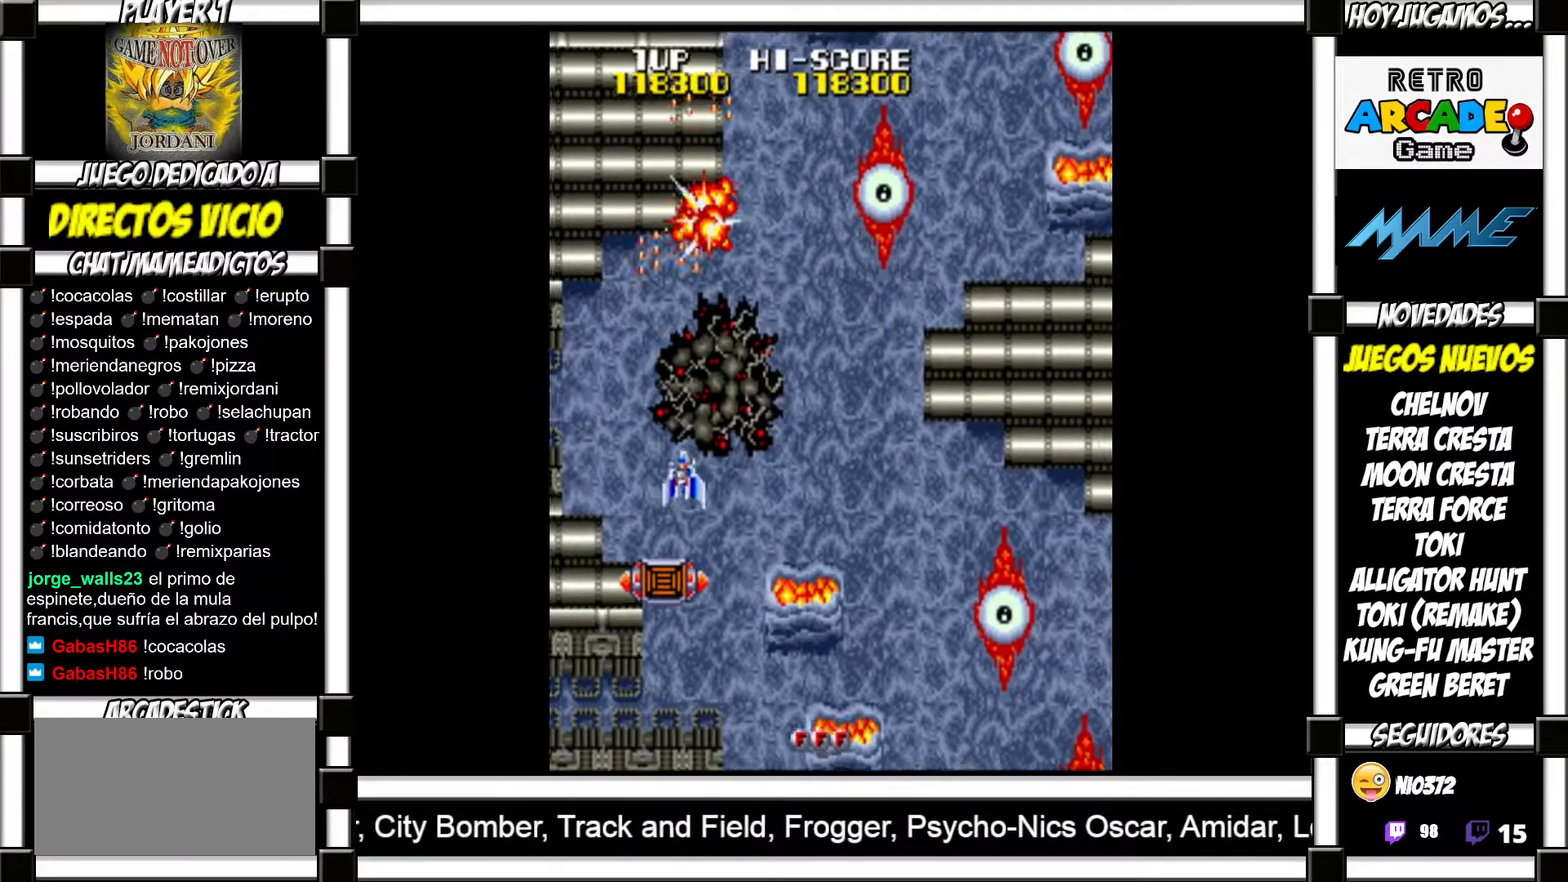
{"buttons": [], "events": [[100, "SQUARE", "down"], [133, "SQUARE", "up"], [283, "SQUARE", "down"], [350, "SQUARE", "up"]]}
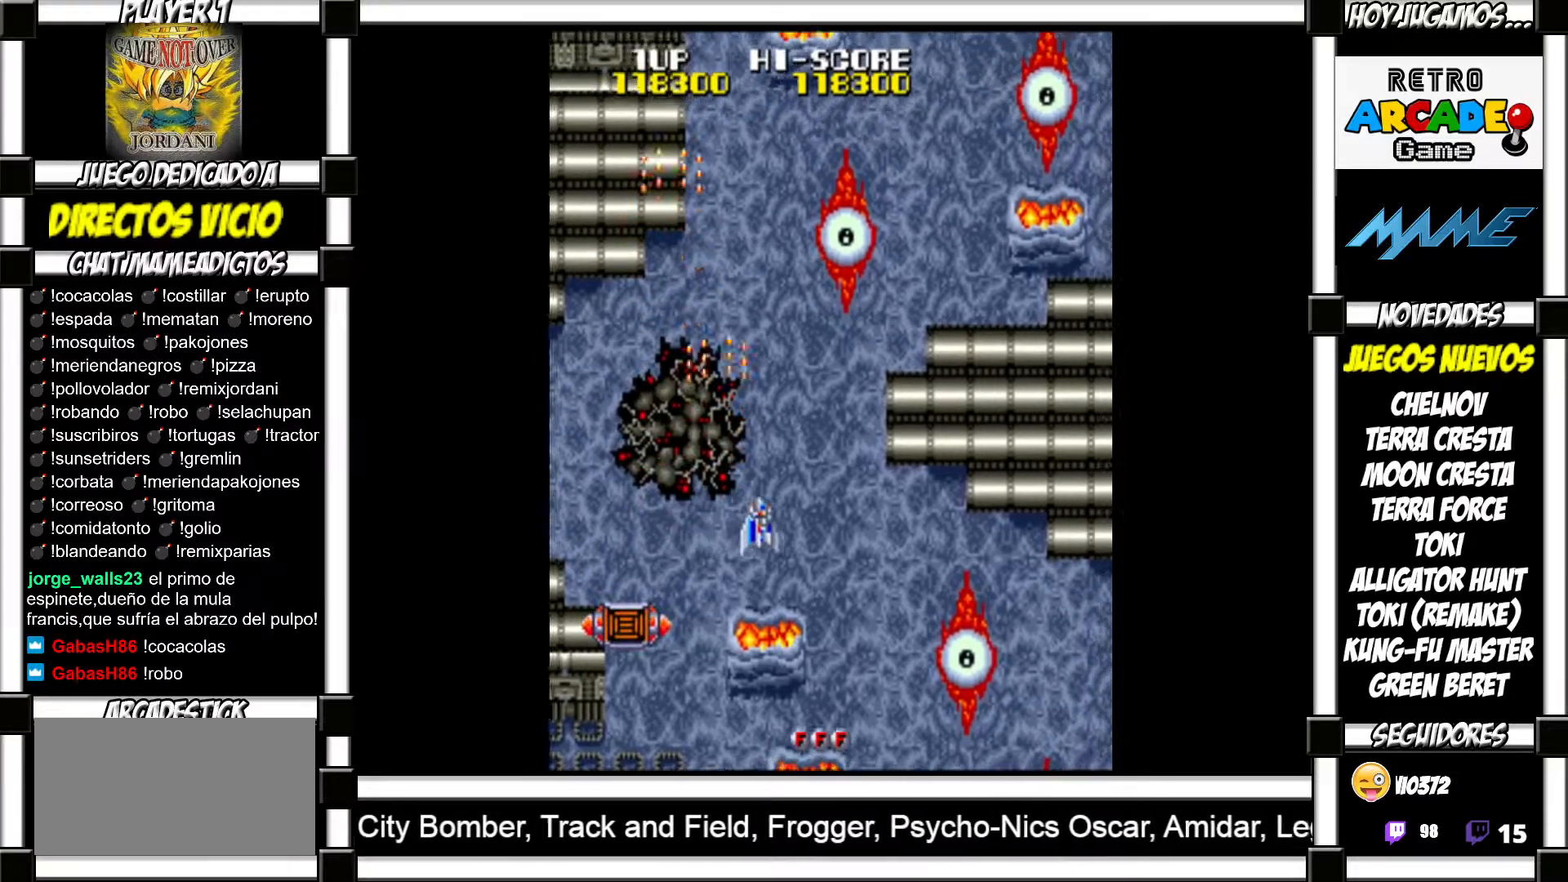
{"buttons": [], "events": [[17, "SQUARE", "down"], [50, "SQUARE", "up"], [217, "SQUARE", "down"], [267, "SQUARE", "up"], [417, "SQUARE", "down"], [500, "SQUARE", "up"]]}
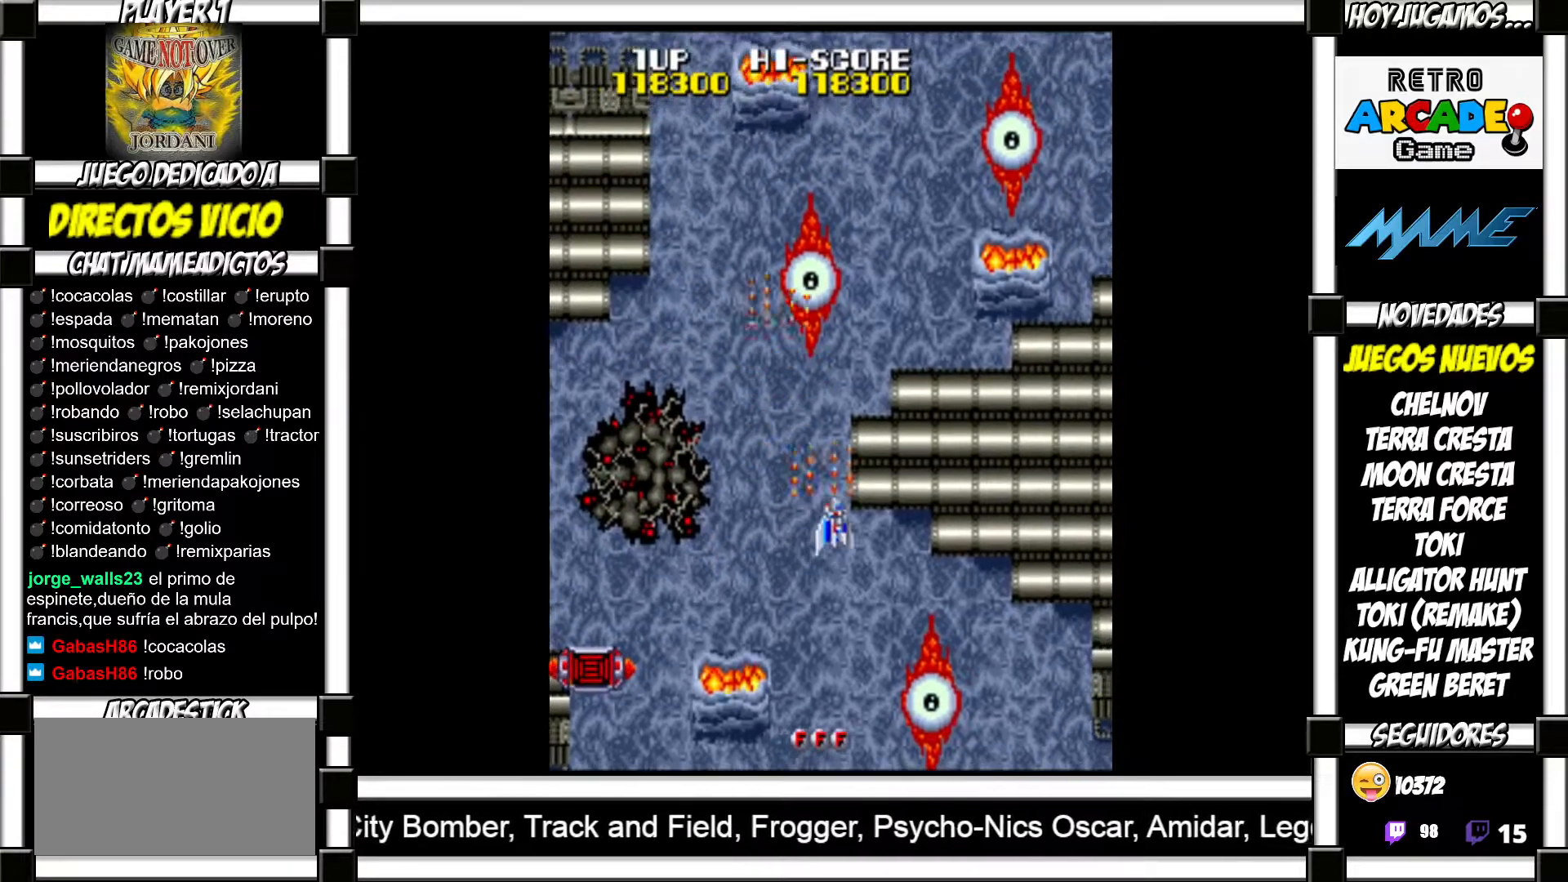
{"buttons": ["SQUARE"], "events": [[133, "SQUARE", "down"], [200, "SQUARE", "up"], [317, "SQUARE", "down"], [367, "SQUARE", "up"], [467, "SQUARE", "down"]]}
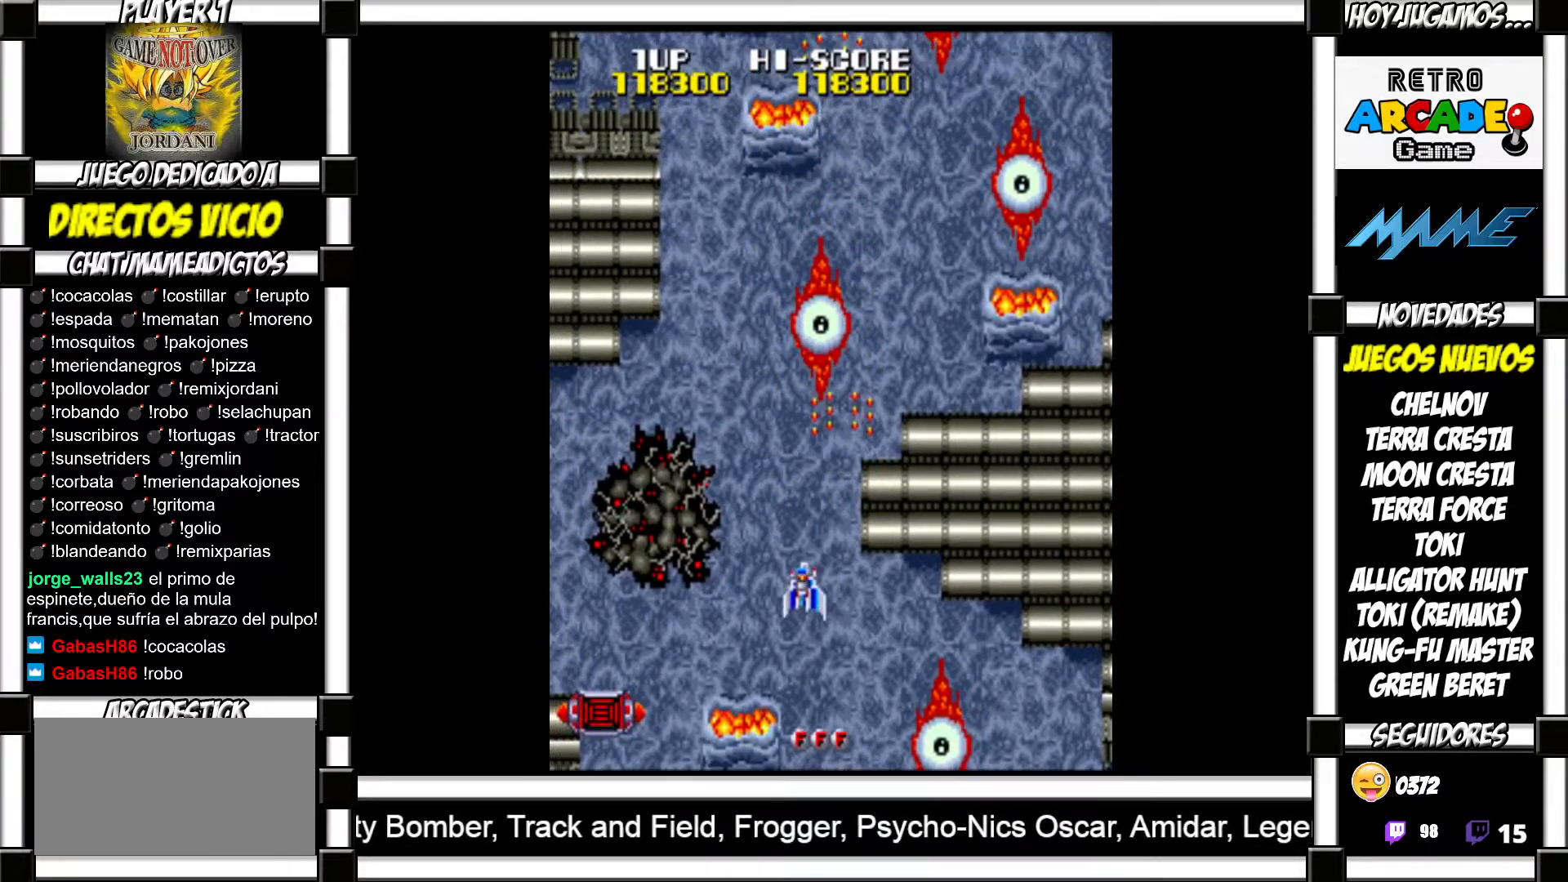
{"buttons": [], "events": [[17, "SQUARE", "up"], [250, "SQUARE", "down"], [283, "SQUARE", "up"], [383, "SQUARE", "down"], [417, "SQUARE", "up"]]}
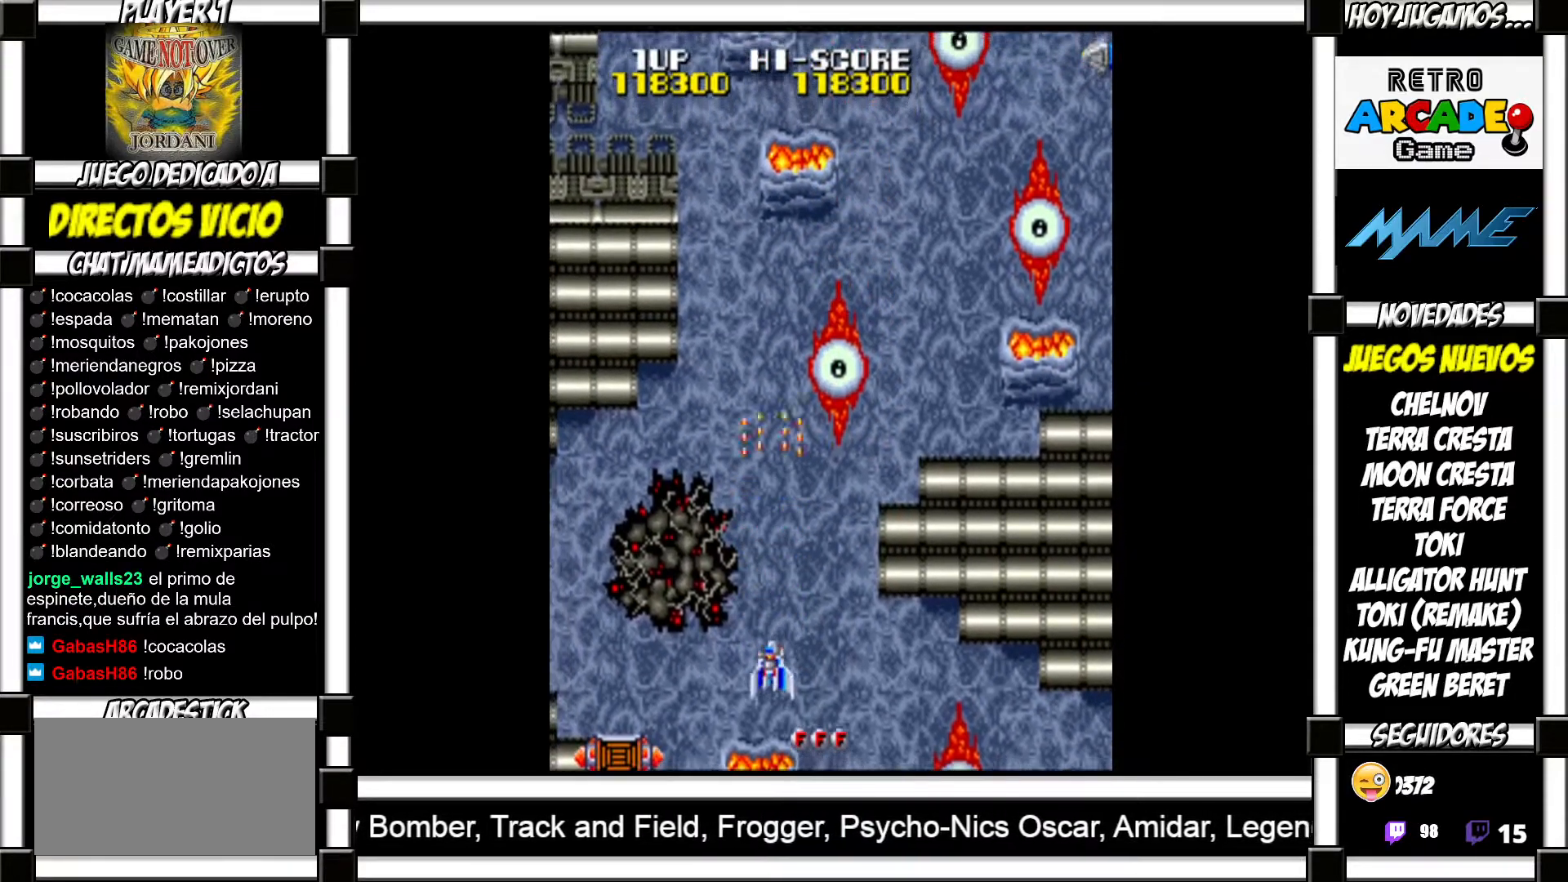
{"buttons": [], "events": [[33, "SQUARE", "down"], [50, "SQUARE", "up"], [150, "SQUARE", "down"], [200, "SQUARE", "up"], [283, "SQUARE", "down"], [317, "SQUARE", "up"], [400, "SQUARE", "down"], [433, "SQUARE", "up"]]}
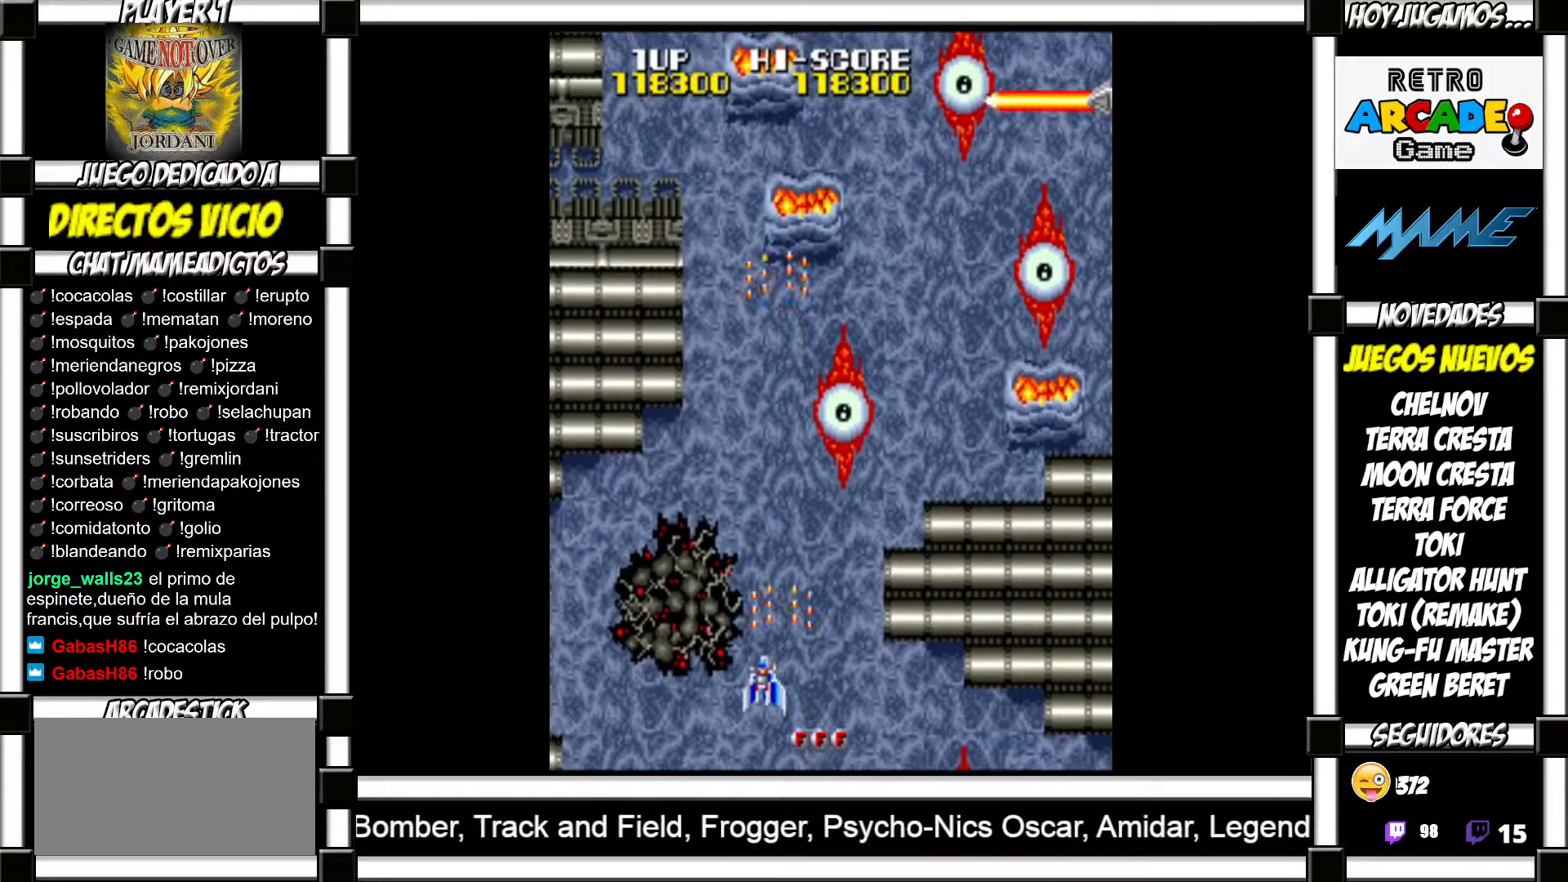
{"buttons": [], "events": [[33, "SQUARE", "down"], [67, "SQUARE", "up"], [167, "SQUARE", "down"], [200, "SQUARE", "up"], [300, "SQUARE", "down"], [350, "SQUARE", "up"], [450, "SQUARE", "down"], [467, "SQUARE", "up"]]}
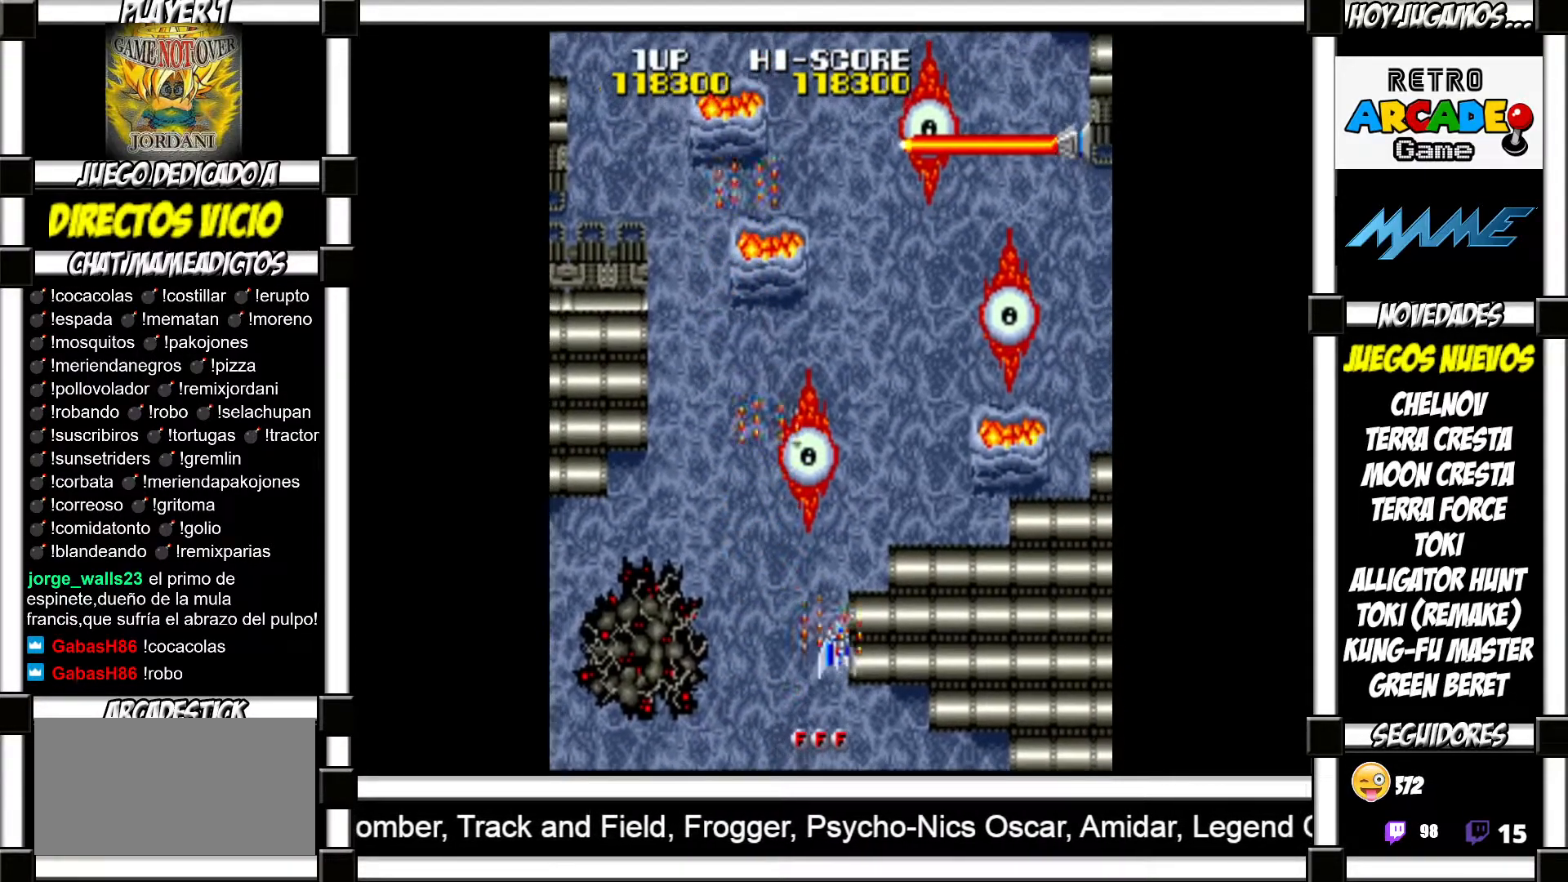
{"buttons": [], "events": [[67, "SQUARE", "down"], [117, "SQUARE", "up"], [200, "SQUARE", "down"], [250, "SQUARE", "up"]]}
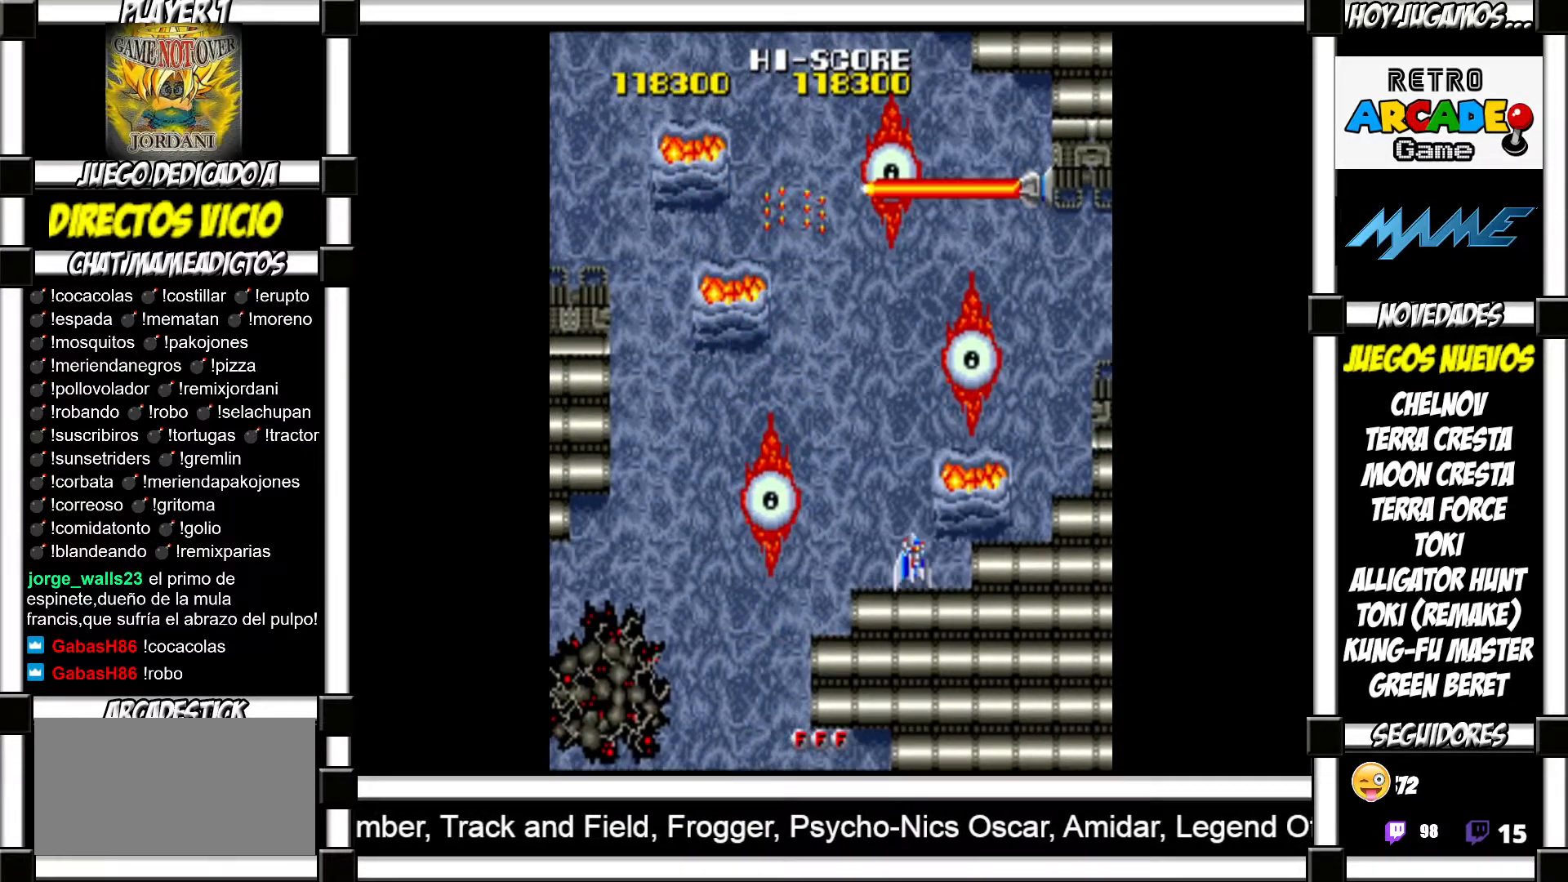
{"buttons": [], "events": [[383, "SQUARE", "down"], [450, "SQUARE", "up"]]}
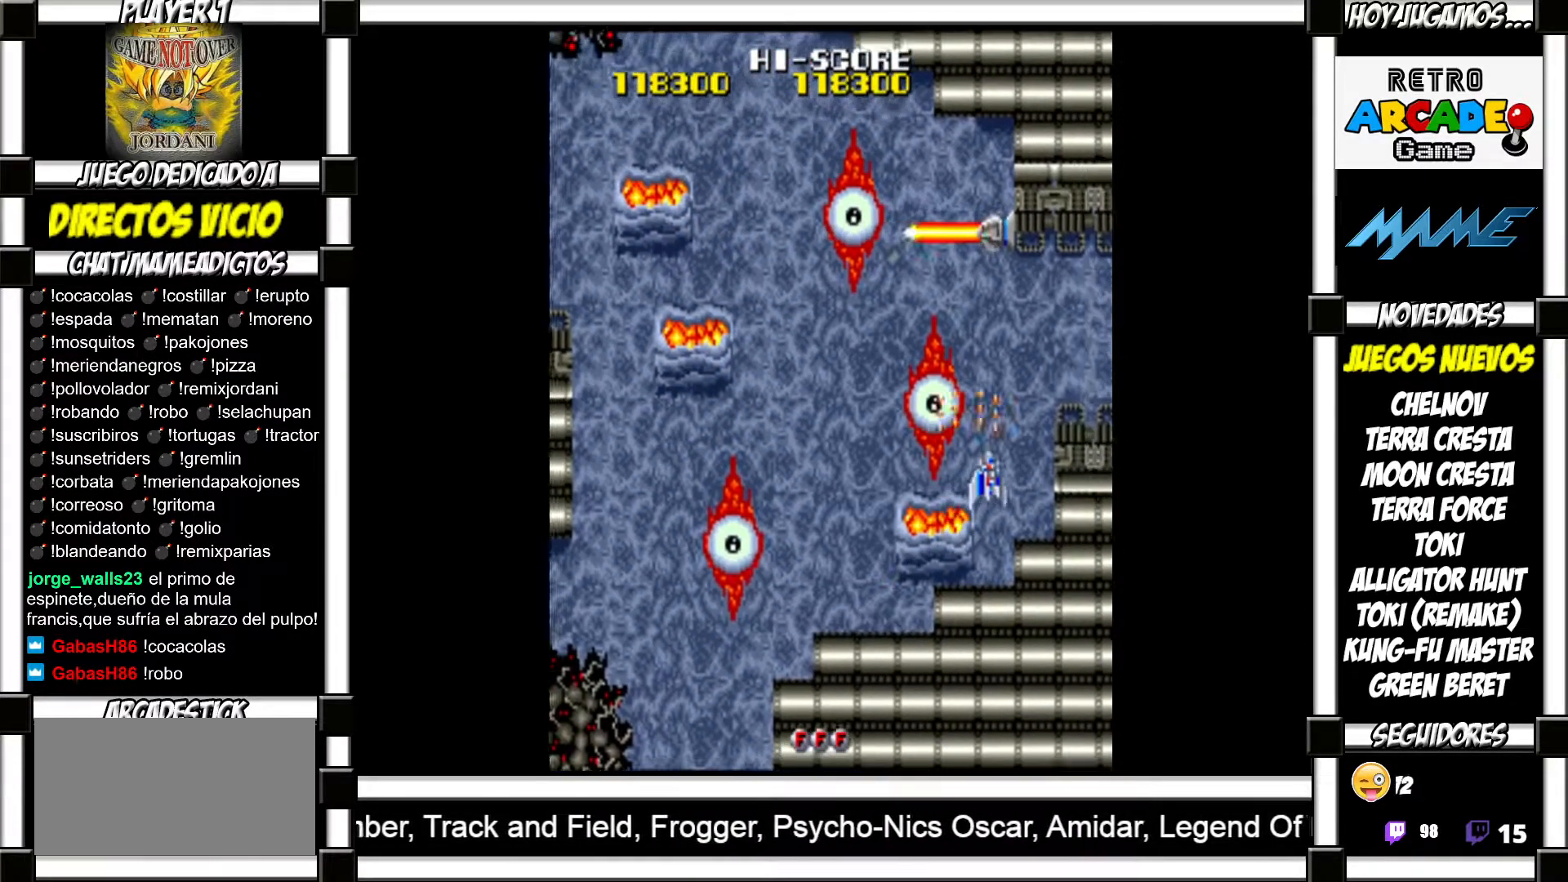
{"buttons": ["SQUARE"], "events": [[50, "SQUARE", "down"], [100, "SQUARE", "up"], [200, "SQUARE", "down"], [233, "SQUARE", "up"], [350, "SQUARE", "down"], [383, "SQUARE", "up"], [500, "SQUARE", "down"]]}